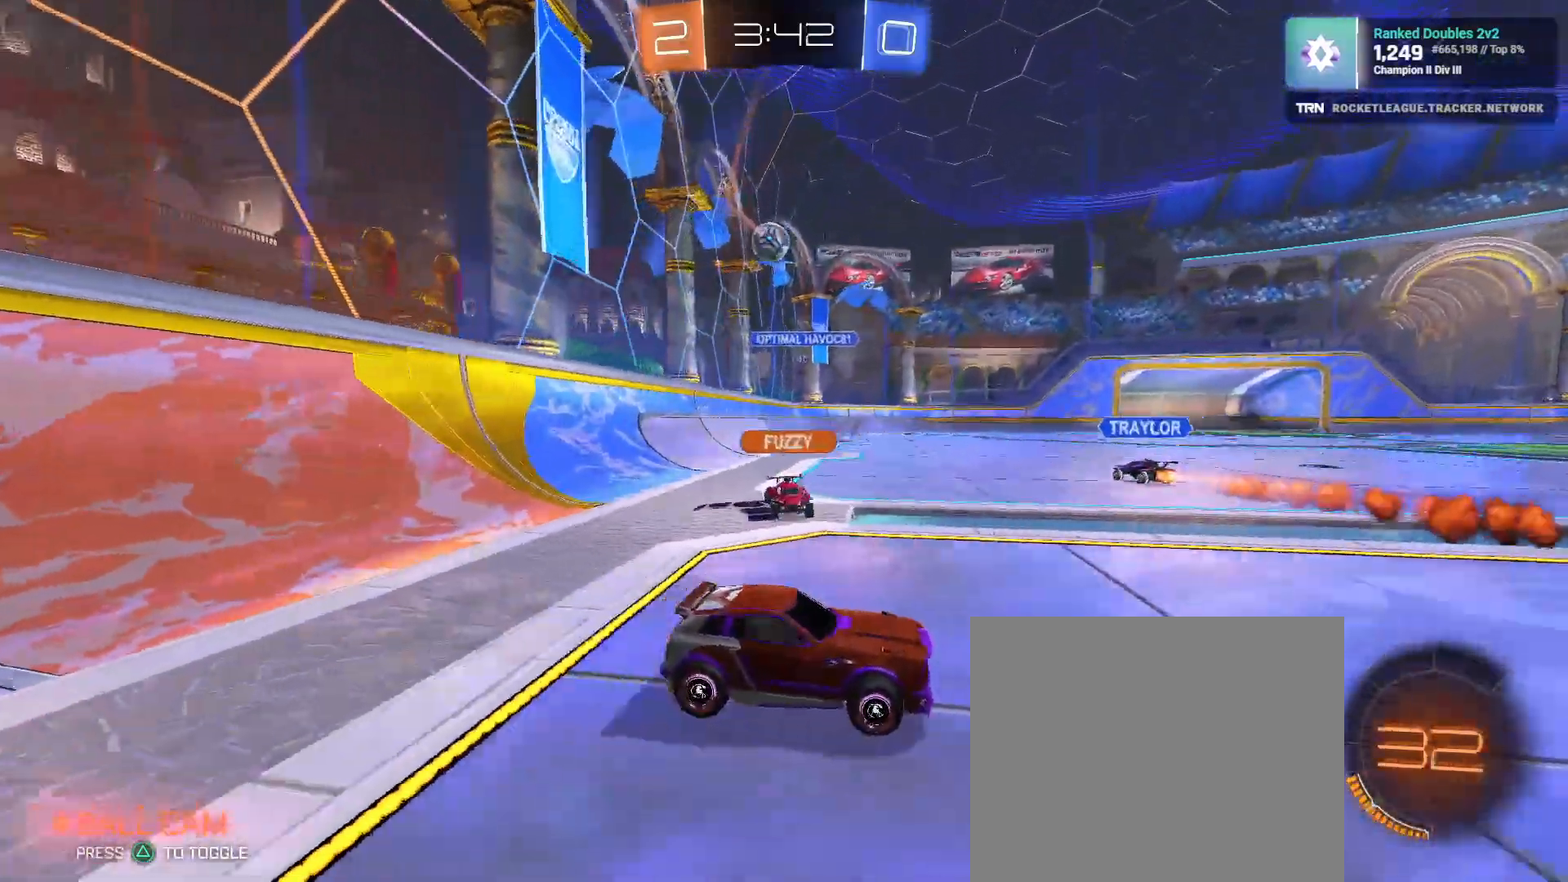
Gameplay with a controller (PlayStation layout); each line is a JSON object with the inputs held at the frame after it. "events" lists button and stick changes between this image and that frame as [ms after this image, input, new state], when the widget could be followed in between.
{"buttons": ["R2"], "left_stick": "left", "right_stick": "center", "events": [[33, "left_stick", "left"]]}
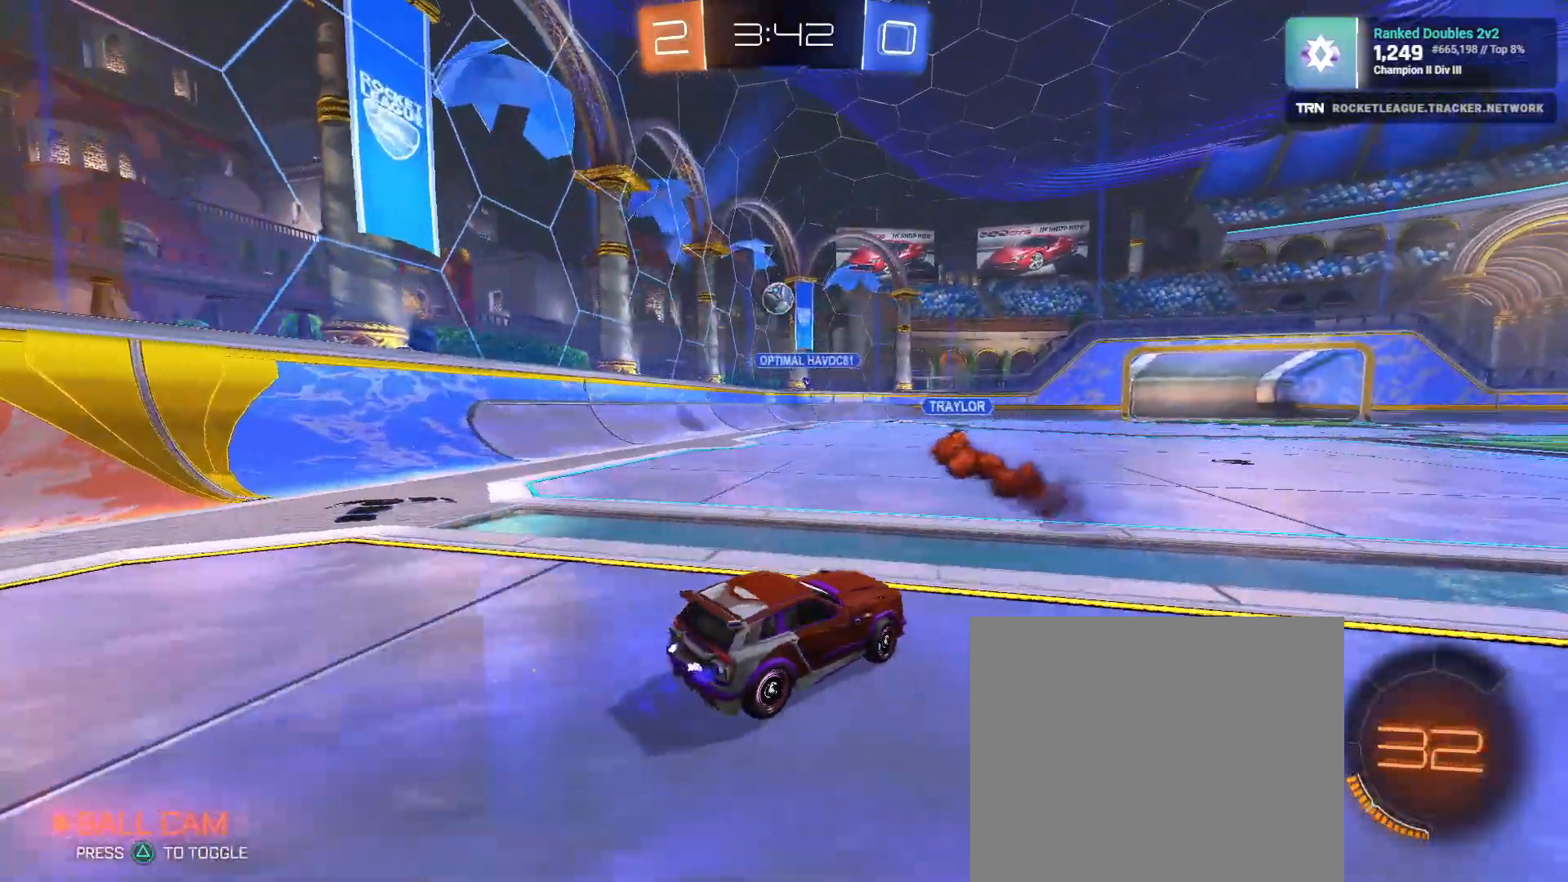
{"buttons": ["R2"], "left_stick": "left", "right_stick": "center", "events": [[283, "DPAD_UP", "down"], [367, "DPAD_UP", "up"], [433, "DPAD_LEFT", "down"], [500, "DPAD_LEFT", "up"]]}
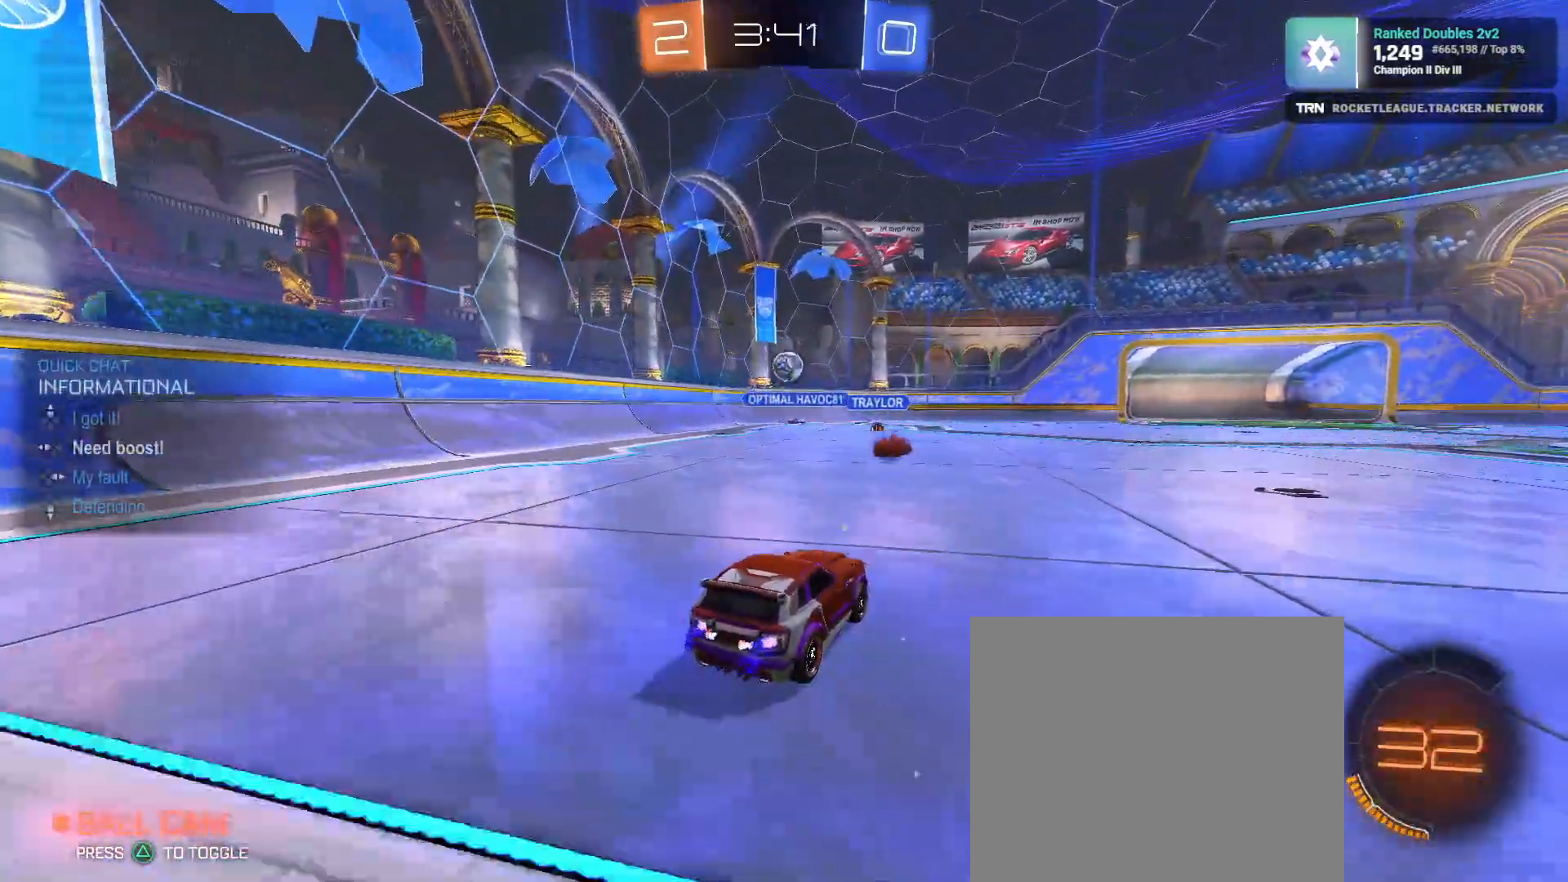
{"buttons": ["R2"], "left_stick": "right", "right_stick": "center", "events": [[33, "left_stick", "center"], [83, "left_stick", "right"], [233, "L1", "down"], [350, "L1", "up"]]}
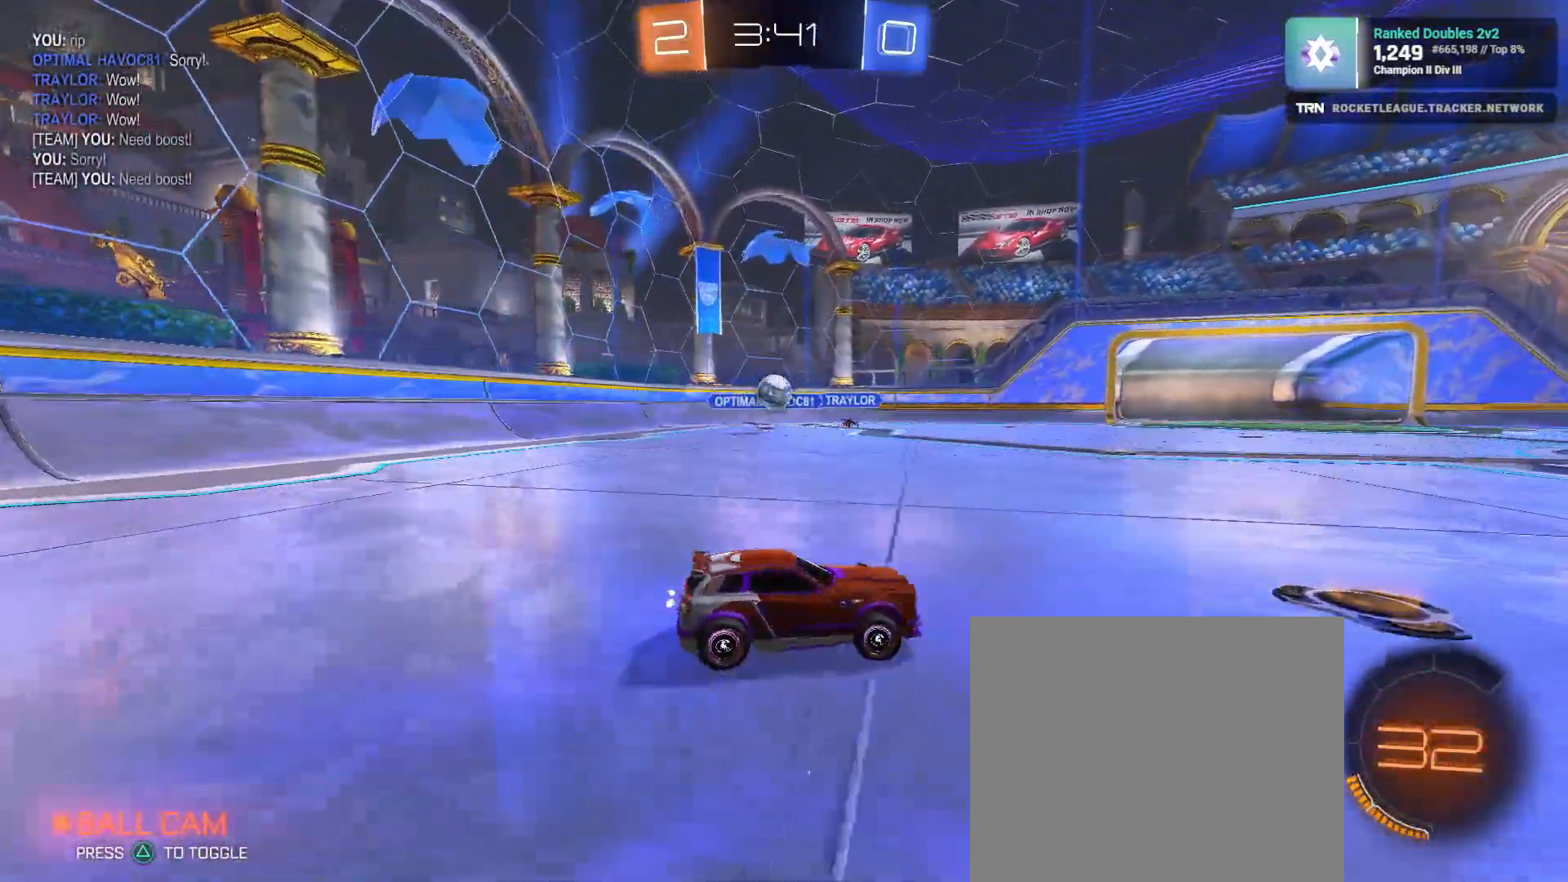
{"buttons": [], "left_stick": "left", "right_stick": "center", "events": [[83, "left_stick", "center"], [150, "left_stick", "left"], [233, "L2", "down"], [267, "R2", "up"], [450, "L2", "up"]]}
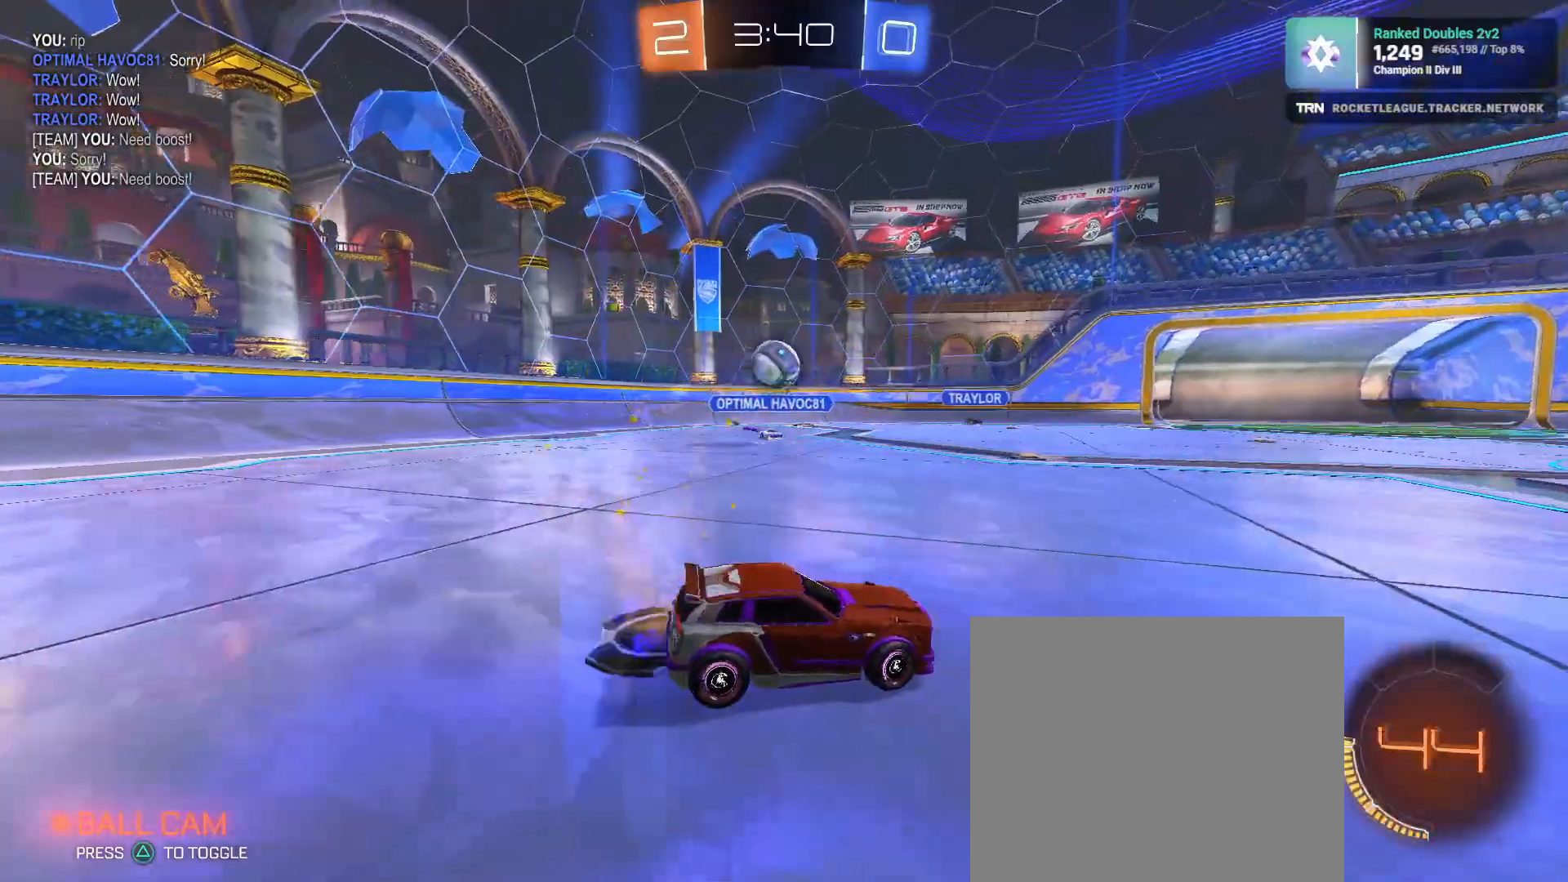
{"buttons": ["R1", "R2"], "left_stick": "left", "right_stick": "center", "events": [[17, "R2", "down"], [283, "CROSS", "down"], [450, "CROSS", "up"], [450, "R1", "down"]]}
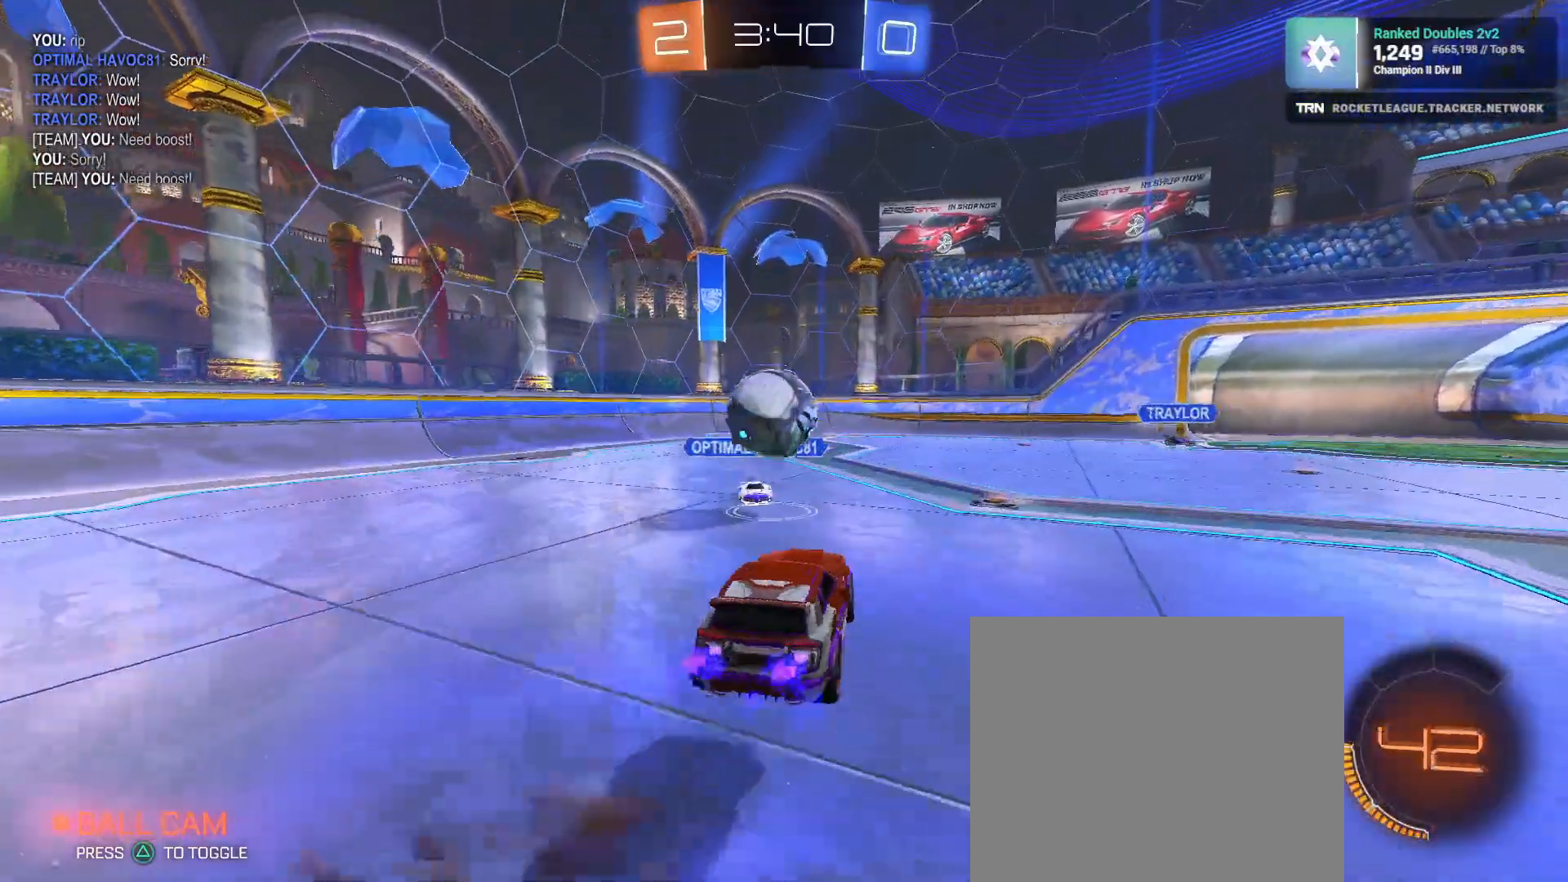
{"buttons": ["R2"], "left_stick": "up-left", "right_stick": "center", "events": [[117, "left_stick", "up-left"], [233, "CROSS", "down"], [367, "CROSS", "up"], [367, "R1", "up"]]}
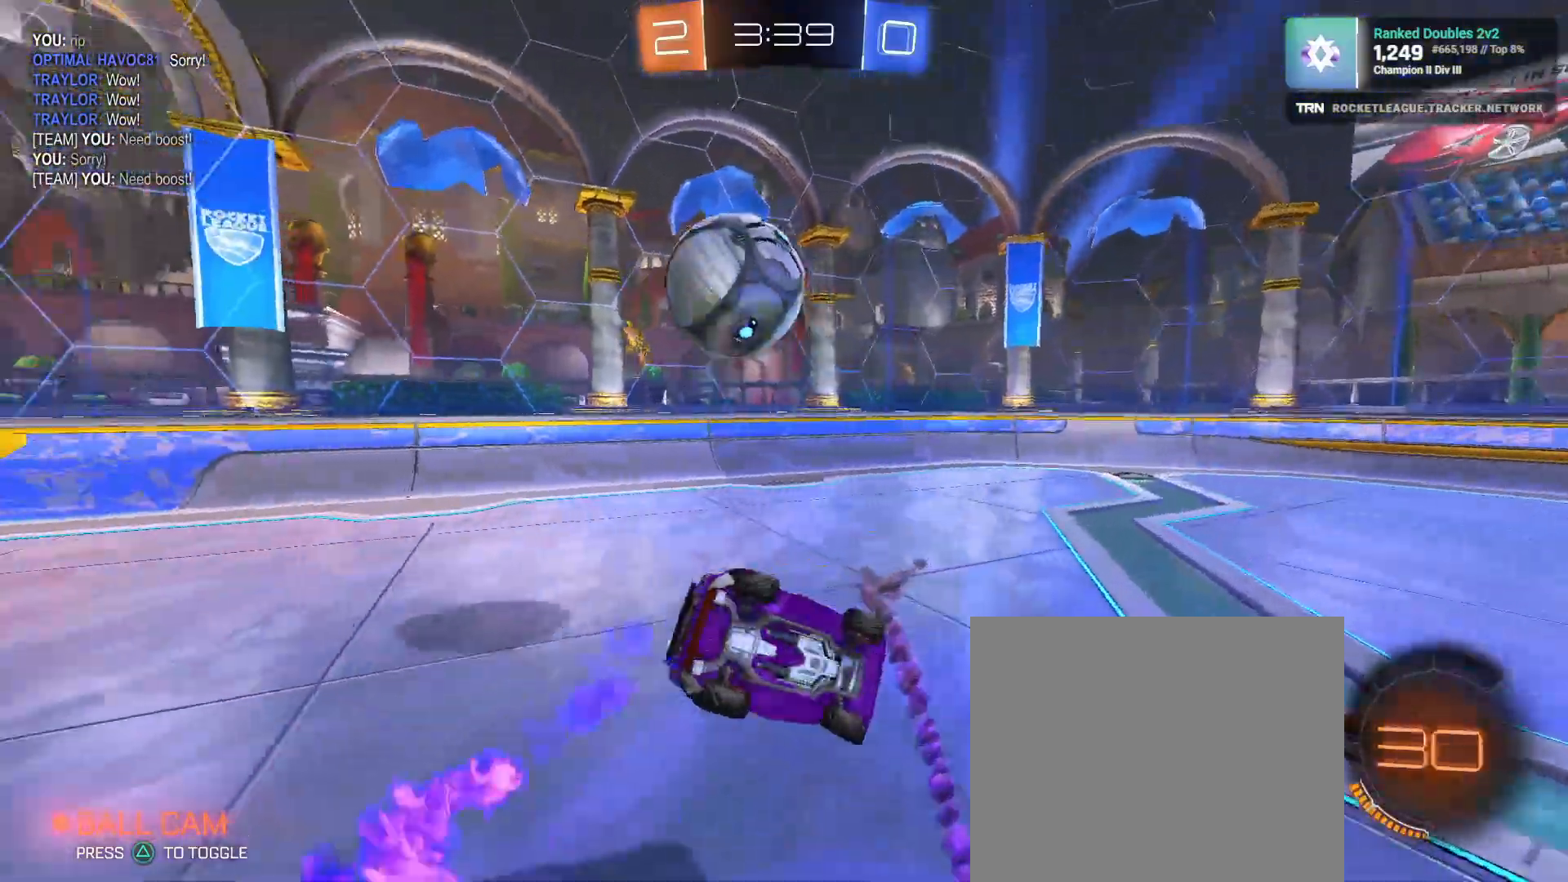
{"buttons": ["R2"], "left_stick": "right", "right_stick": "center", "events": [[133, "left_stick", "left"], [250, "left_stick", "up-right"], [400, "left_stick", "right"]]}
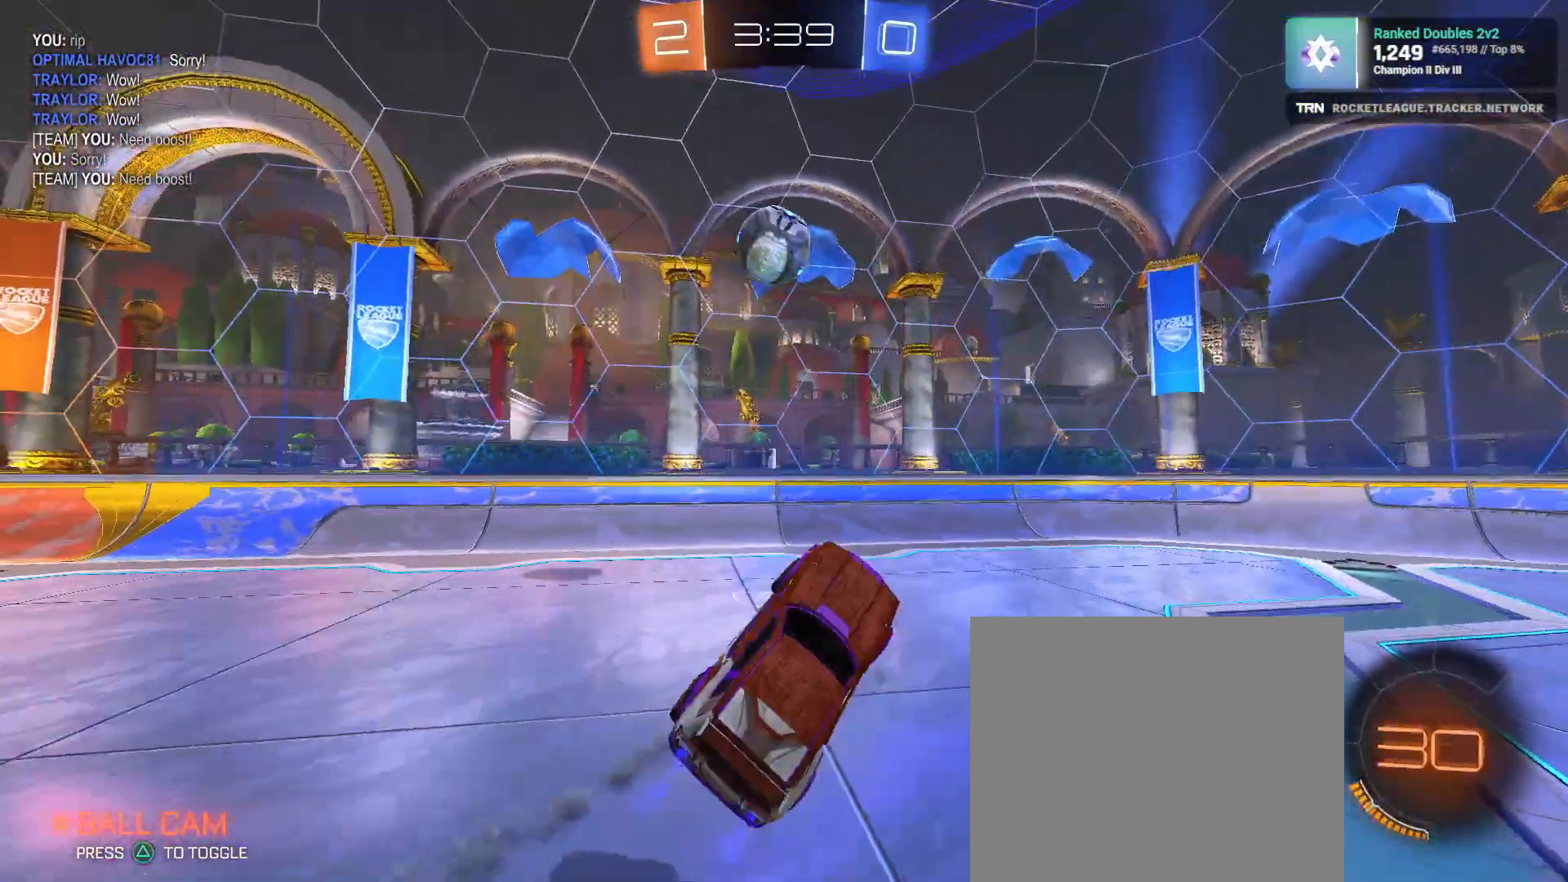
{"buttons": [], "left_stick": "down", "right_stick": "center", "events": [[33, "left_stick", "left"], [50, "L1", "down"], [133, "L1", "up"], [167, "left_stick", "down"], [217, "left_stick", "center"], [317, "left_stick", "down"], [350, "R2", "up"]]}
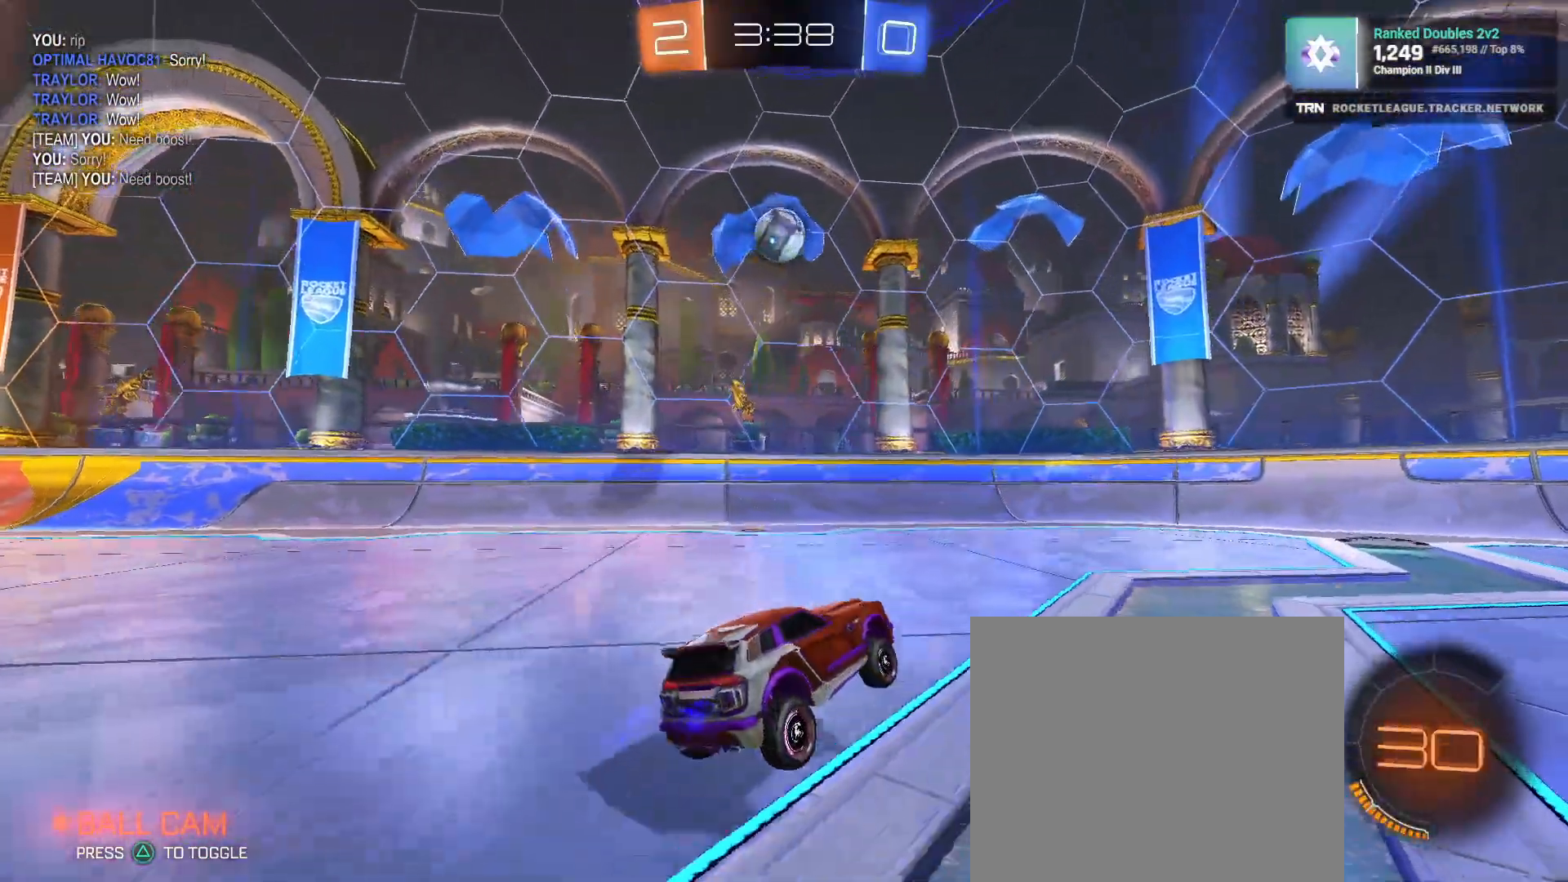
{"buttons": ["R2"], "left_stick": "down-right", "right_stick": "center", "events": [[233, "left_stick", "down-right"], [400, "R2", "down"]]}
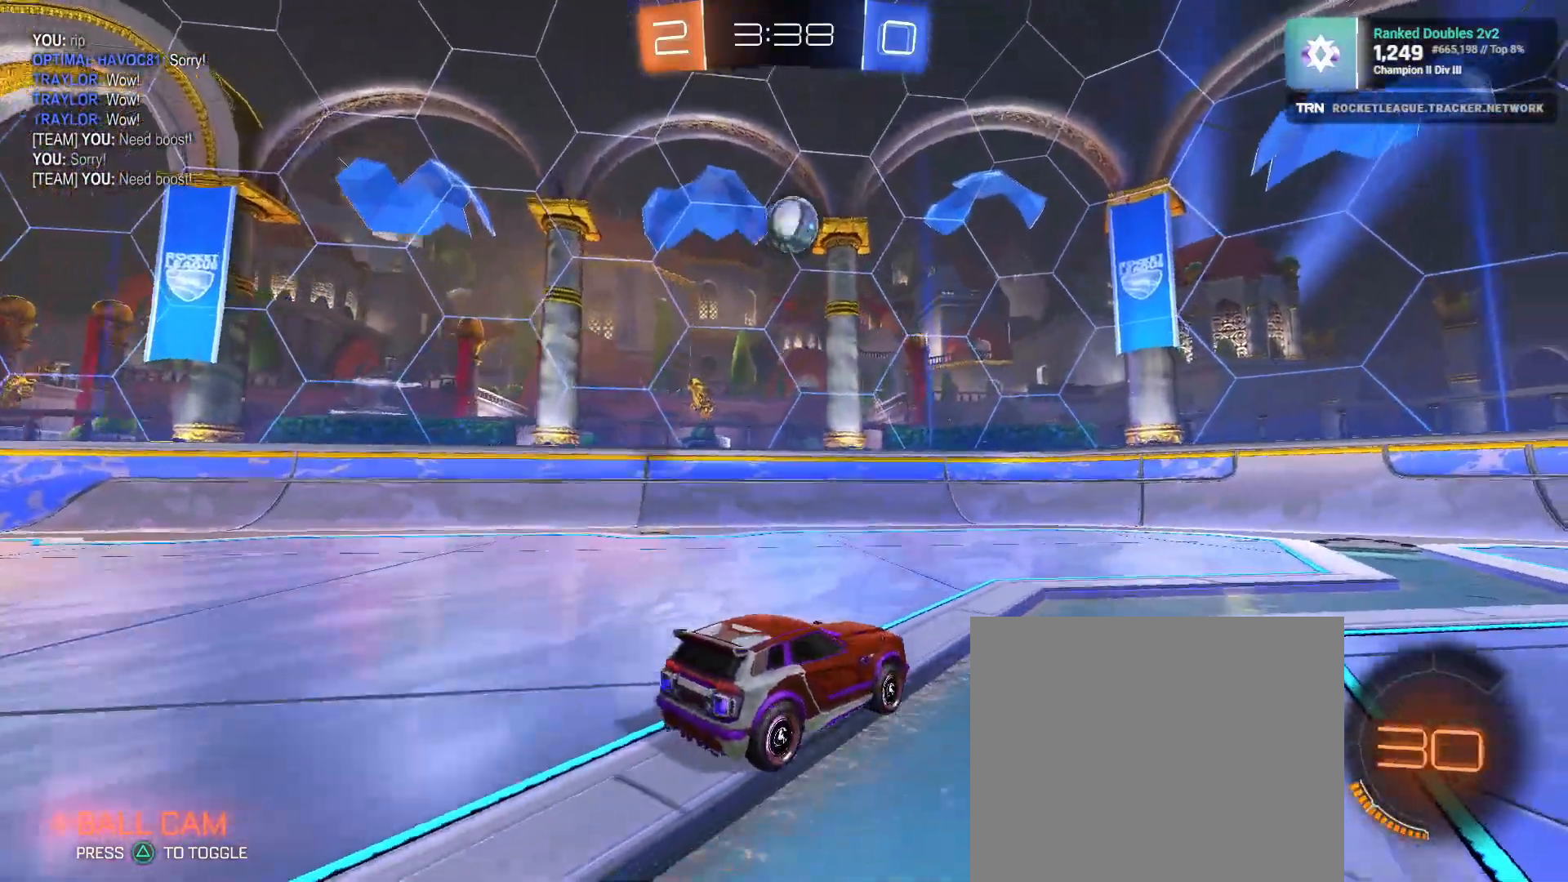
{"buttons": ["R2"], "left_stick": "left", "right_stick": "center", "events": [[150, "CROSS", "down"], [267, "left_stick", "center"], [283, "CROSS", "up"], [333, "CROSS", "down"], [400, "left_stick", "left"], [433, "CROSS", "up"]]}
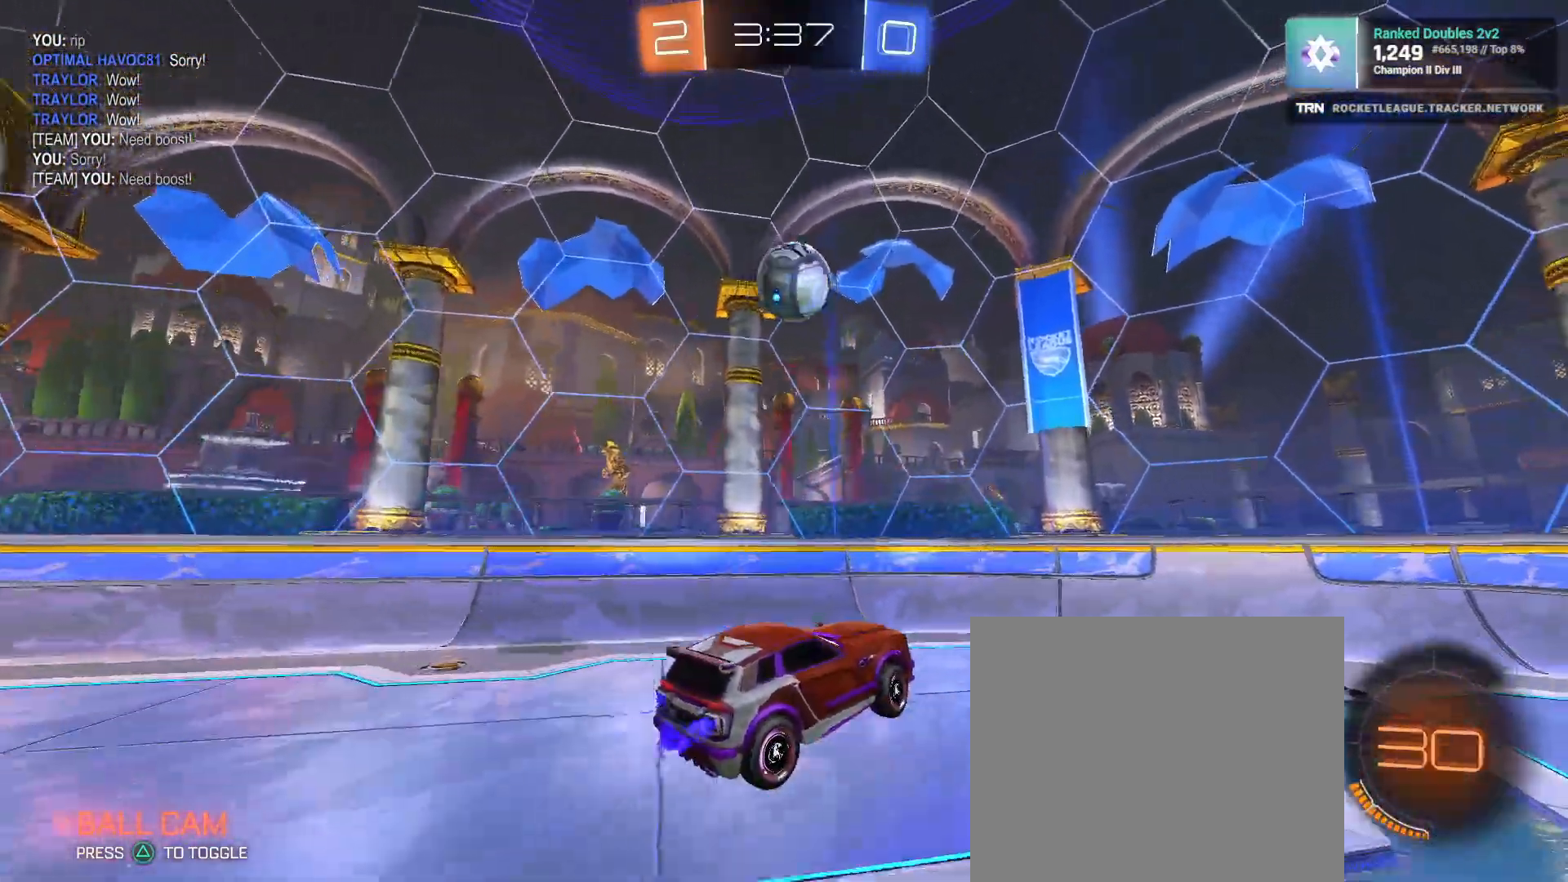
{"buttons": ["R1", "R2"], "left_stick": "down-right", "right_stick": "center", "events": [[83, "left_stick", "center"], [183, "left_stick", "down-right"], [217, "L1", "down"], [283, "R1", "down"], [333, "L1", "up"]]}
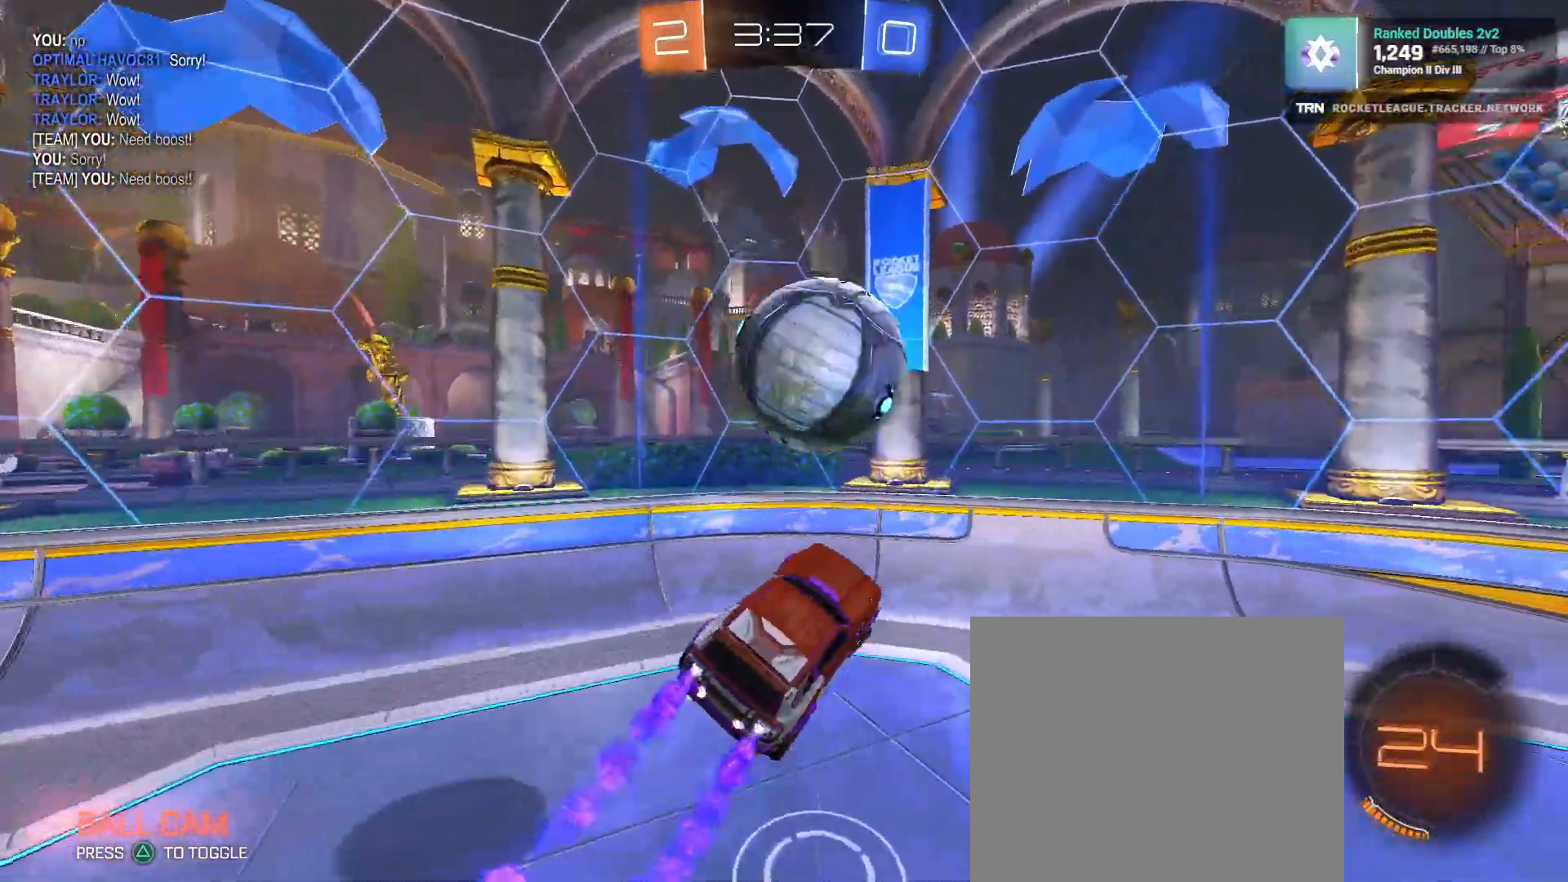
{"buttons": ["R2"], "left_stick": "right", "right_stick": "center", "events": [[17, "left_stick", "center"], [150, "R1", "up"], [450, "left_stick", "right"]]}
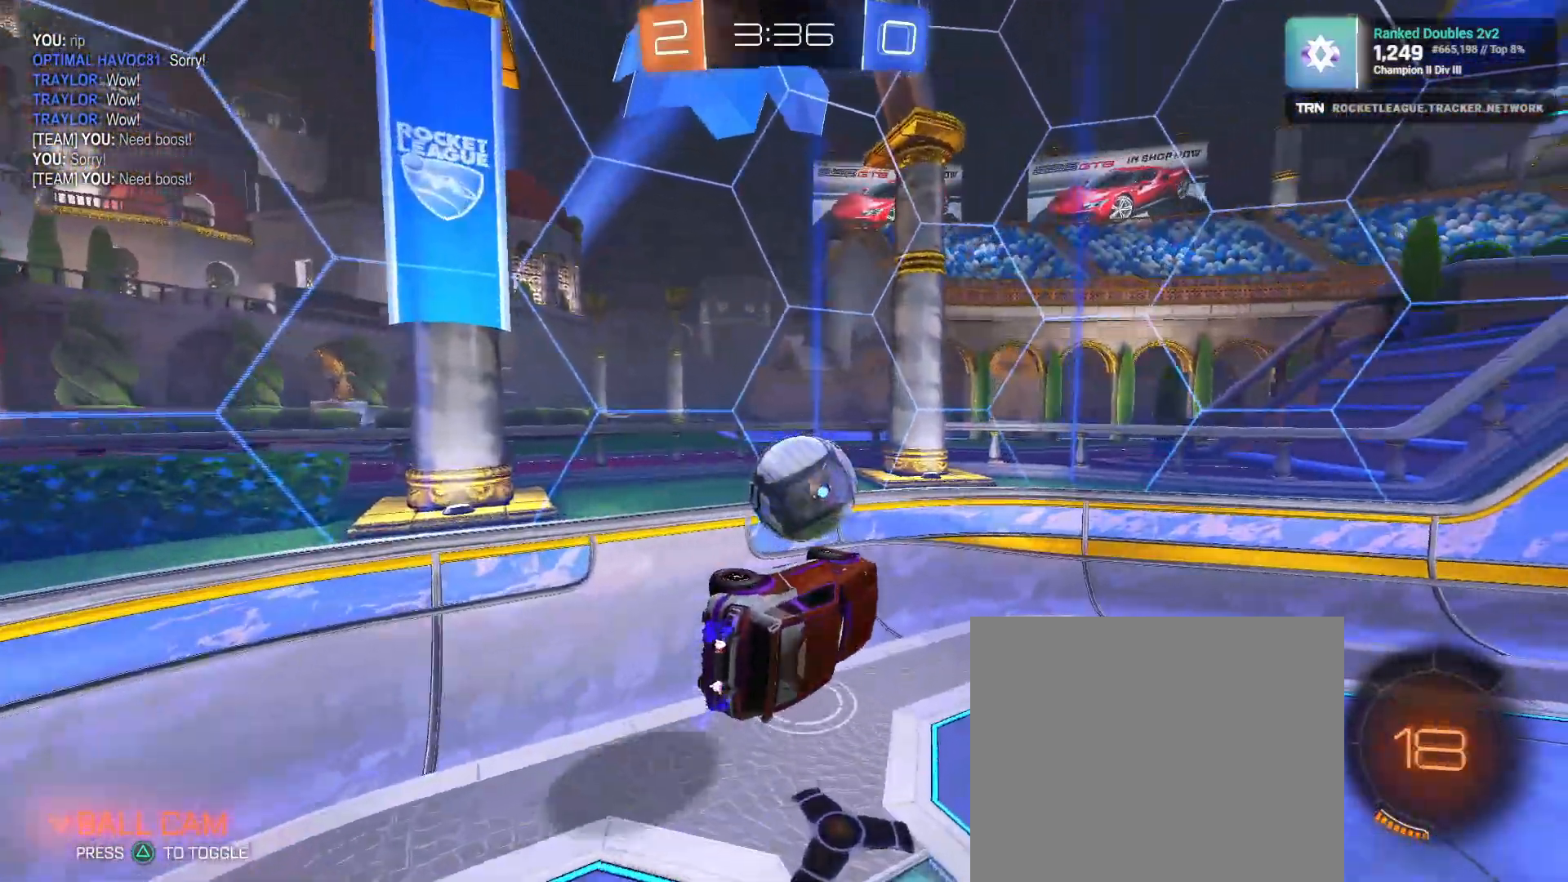
{"buttons": ["R1", "R2"], "left_stick": "center", "right_stick": "center", "events": [[33, "left_stick", "center"], [50, "R1", "down"], [167, "left_stick", "down-left"], [267, "left_stick", "center"]]}
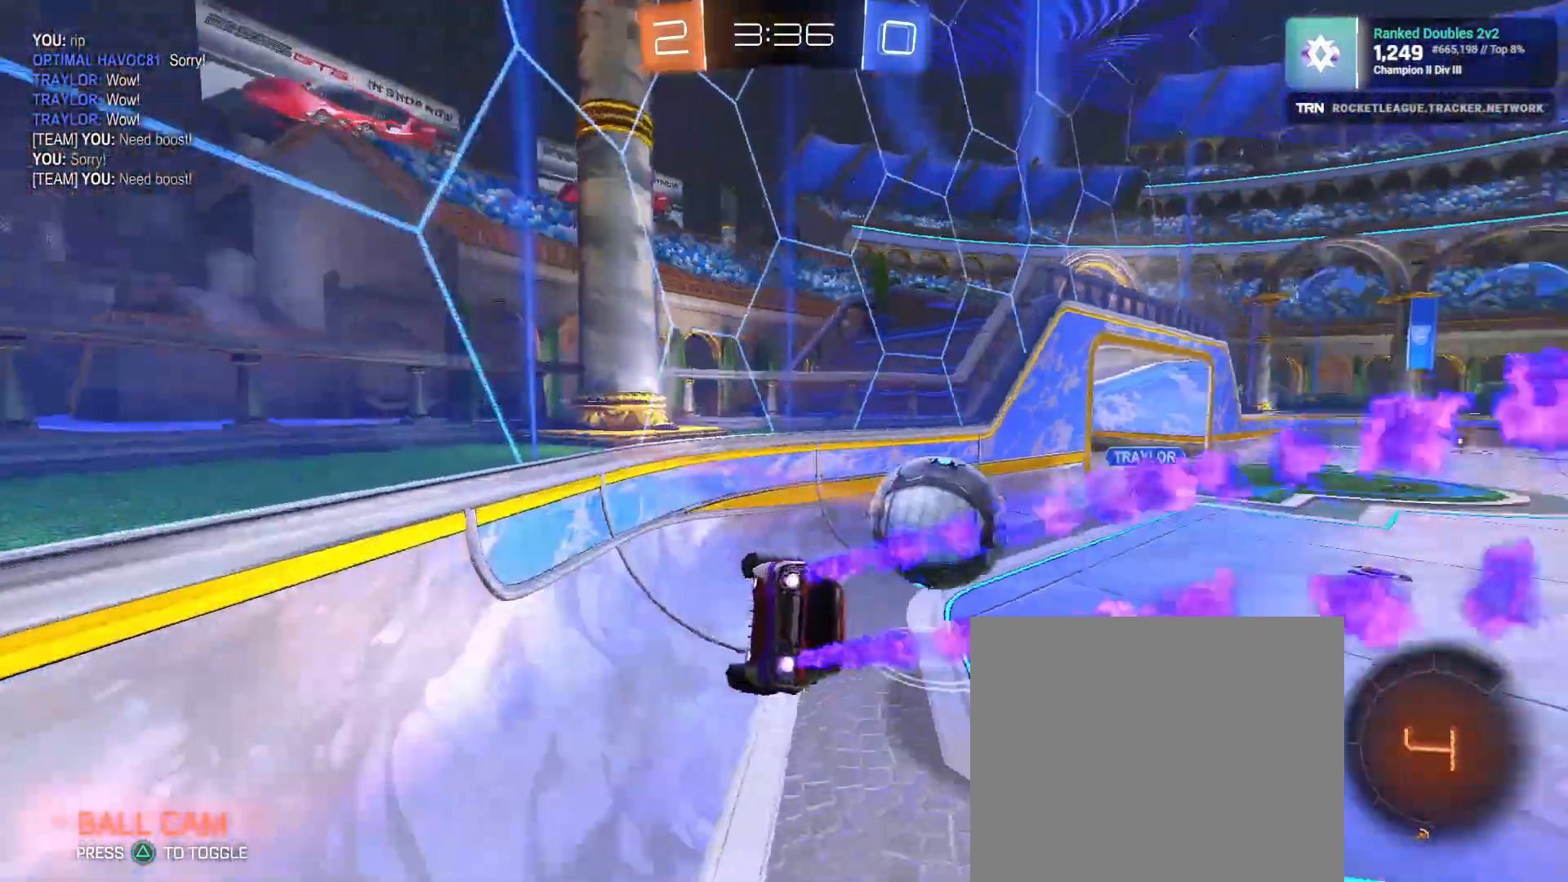
{"buttons": ["R1", "R2"], "left_stick": "right", "right_stick": "center", "events": [[100, "left_stick", "right"], [333, "right_stick", "right"], [417, "right_stick", "center"]]}
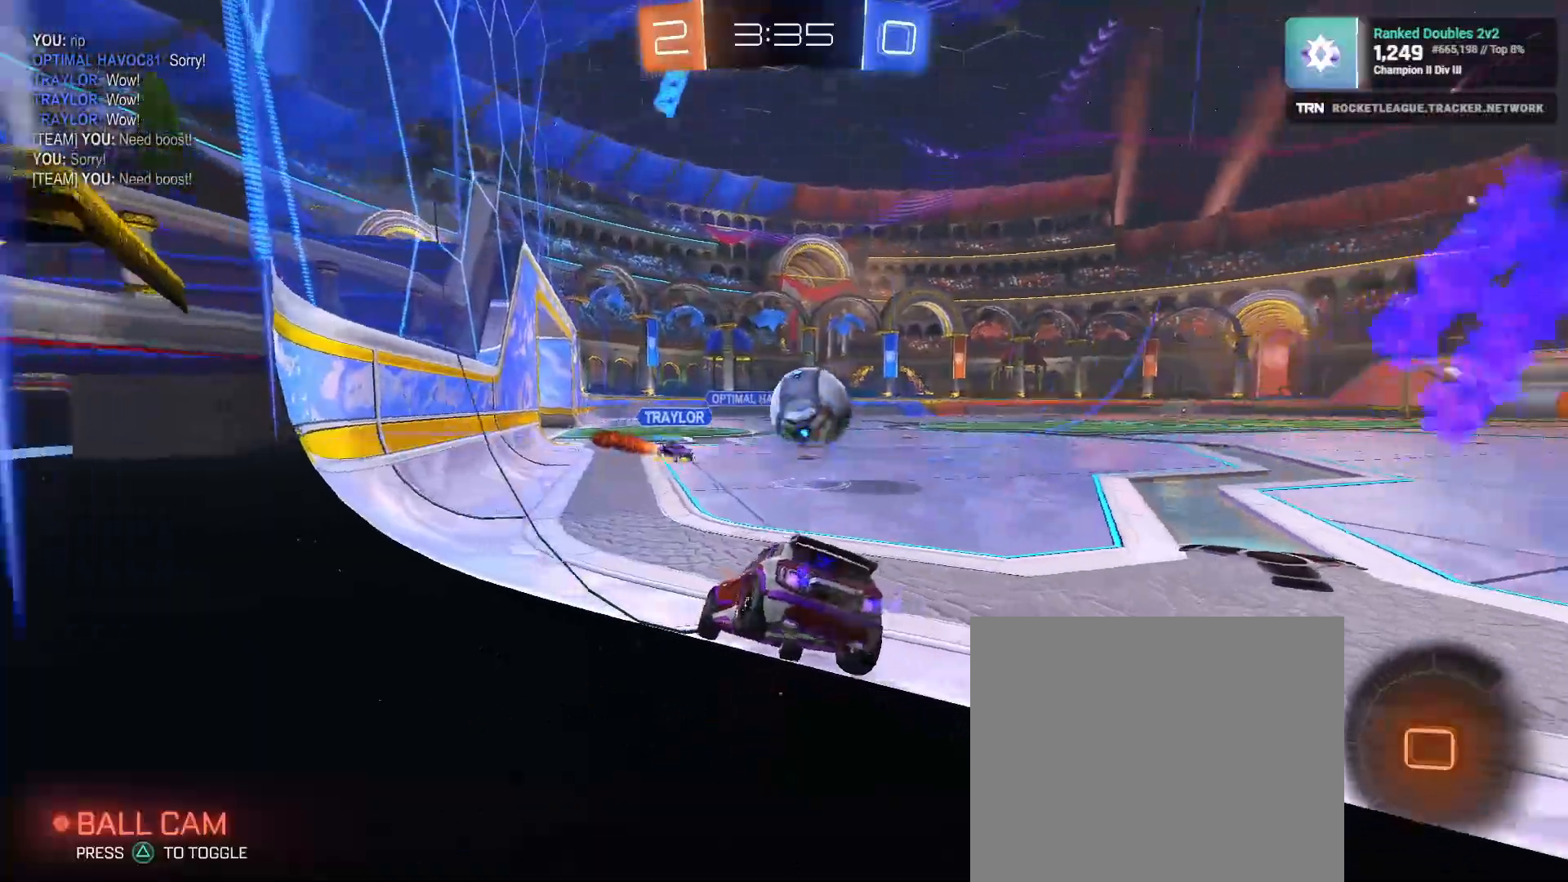
{"buttons": ["R1", "R2"], "left_stick": "right", "right_stick": "right"}
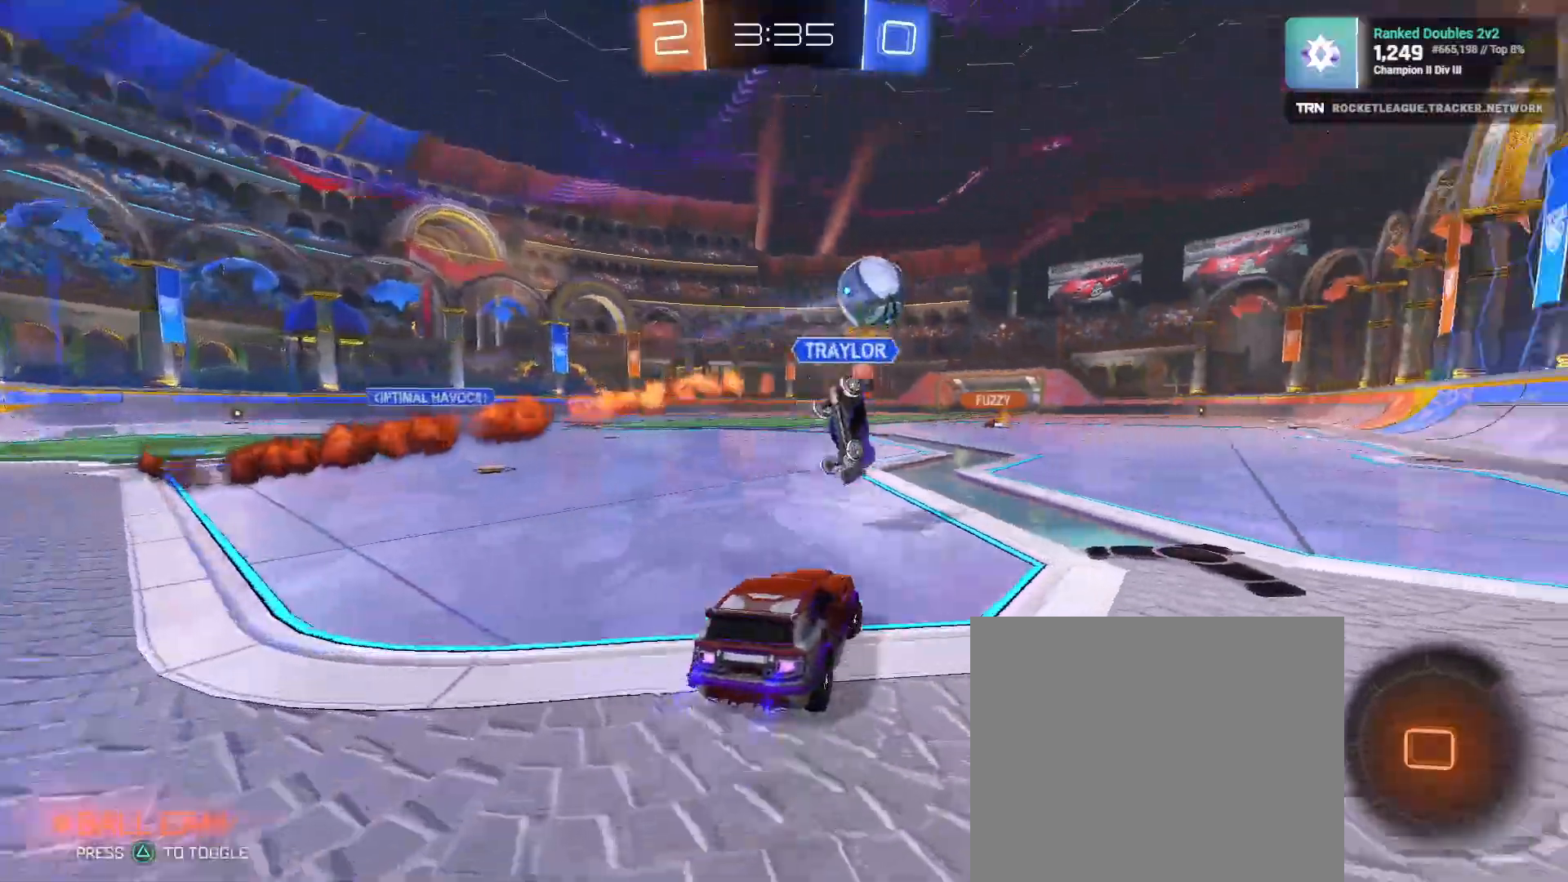
{"buttons": ["CROSS", "R1", "R2"], "left_stick": "up", "right_stick": "right", "events": [[317, "CROSS", "down"], [317, "left_stick", "up"], [383, "CROSS", "up"], [433, "CROSS", "down"]]}
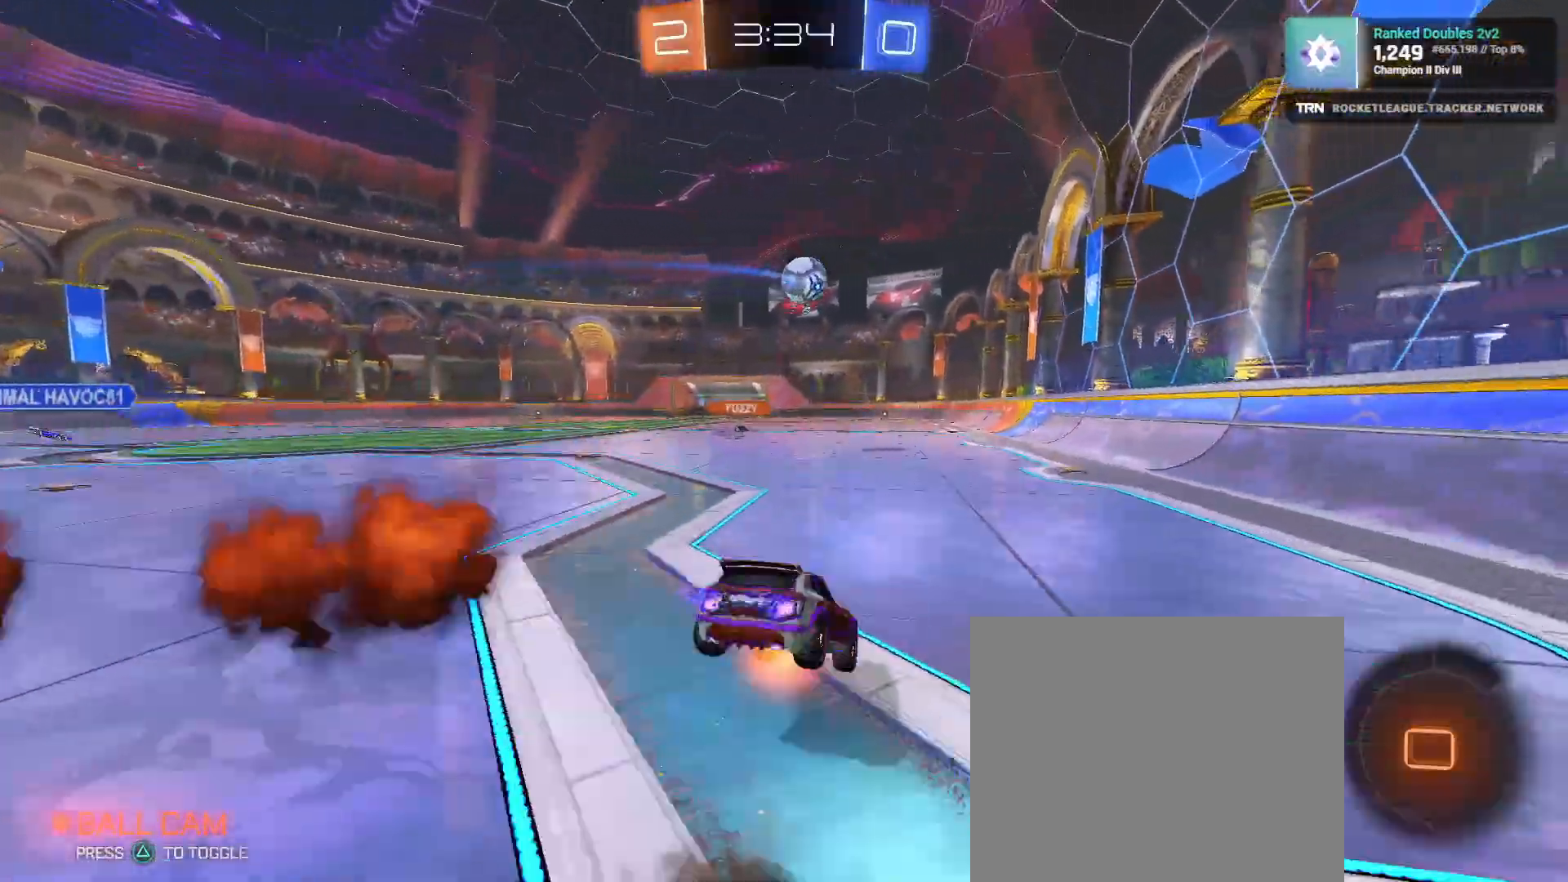
{"buttons": ["R2"], "left_stick": "center", "right_stick": "center", "events": [[83, "CROSS", "up"], [117, "R1", "up"], [150, "left_stick", "center"], [217, "right_stick", "center"], [267, "DPAD_DOWN", "down"], [350, "DPAD_DOWN", "up"], [417, "DPAD_DOWN", "down"], [483, "DPAD_DOWN", "up"]]}
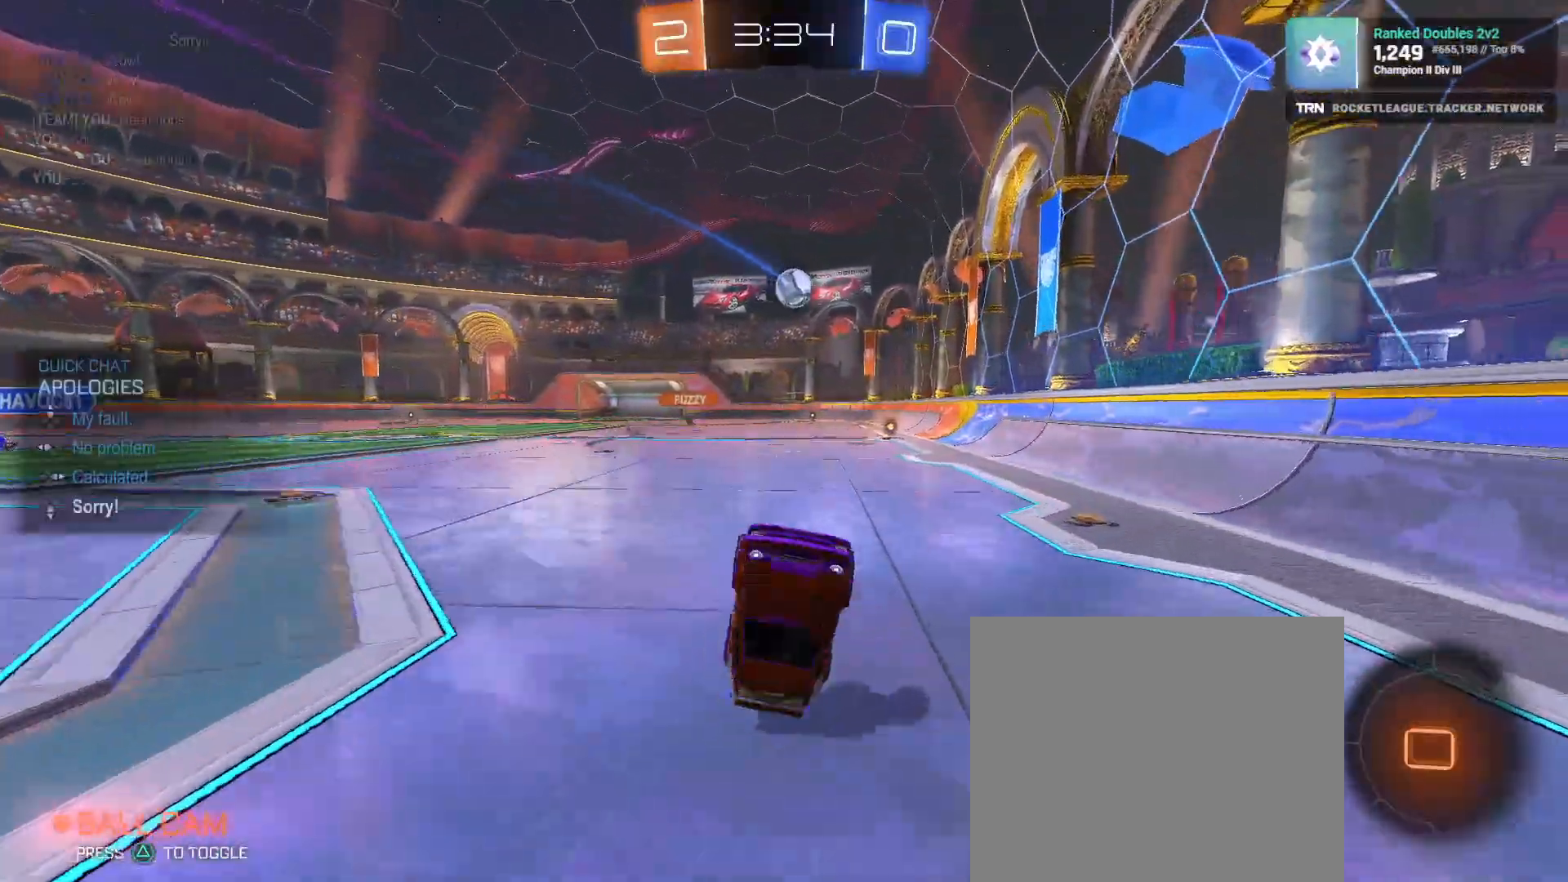
{"buttons": ["R2"], "left_stick": "center", "right_stick": "center", "events": []}
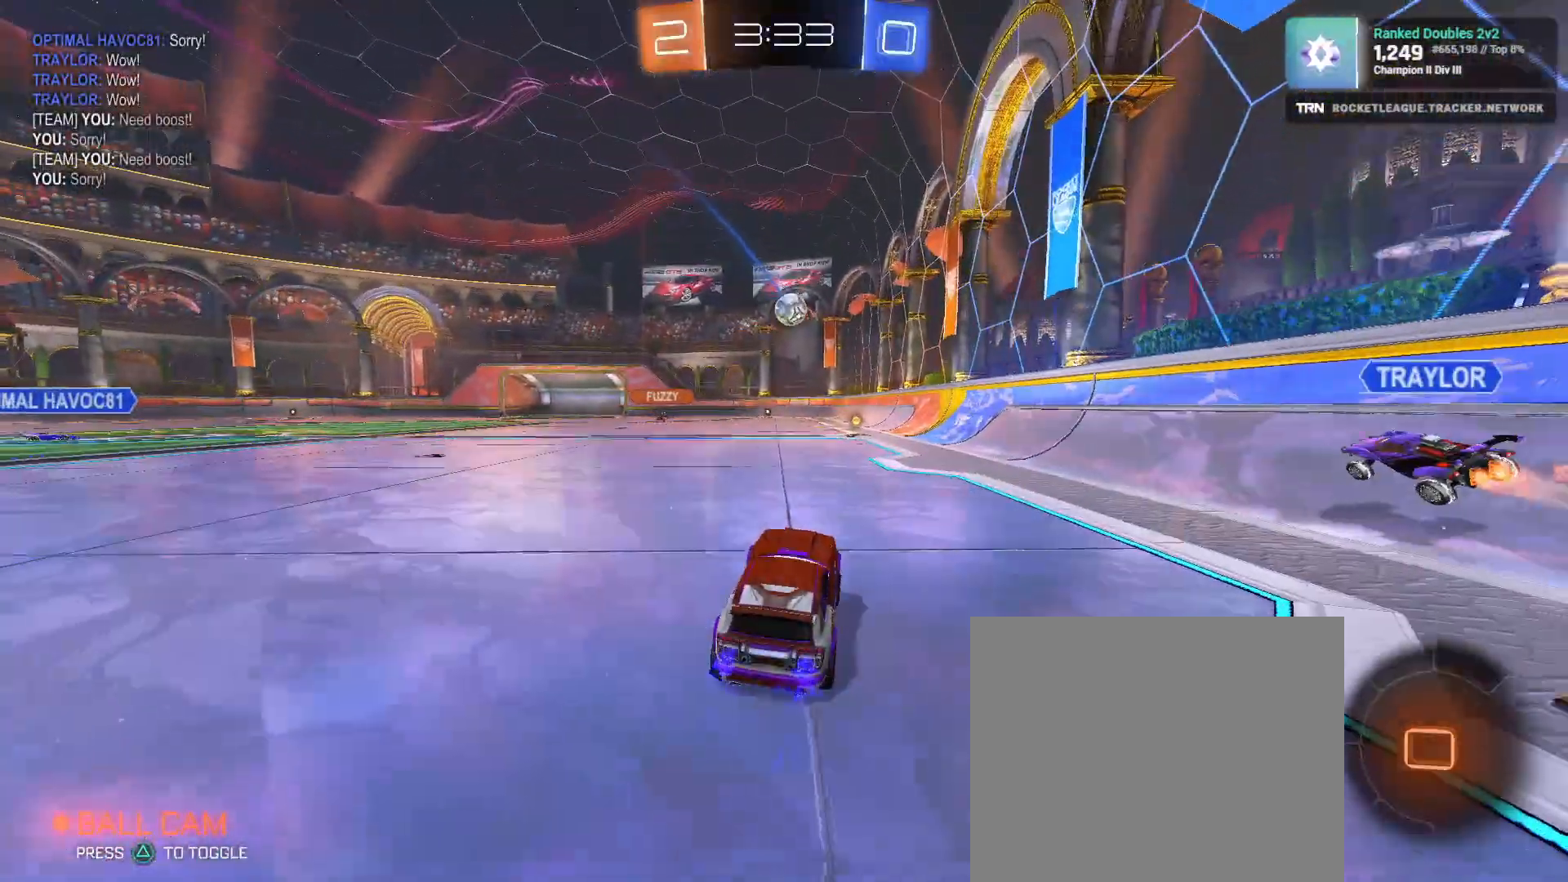
{"buttons": ["R2"], "left_stick": "center", "right_stick": "center", "events": [[133, "left_stick", "up"], [150, "CROSS", "down"], [200, "CROSS", "up"], [267, "CROSS", "down"], [350, "CROSS", "up"], [367, "left_stick", "center"]]}
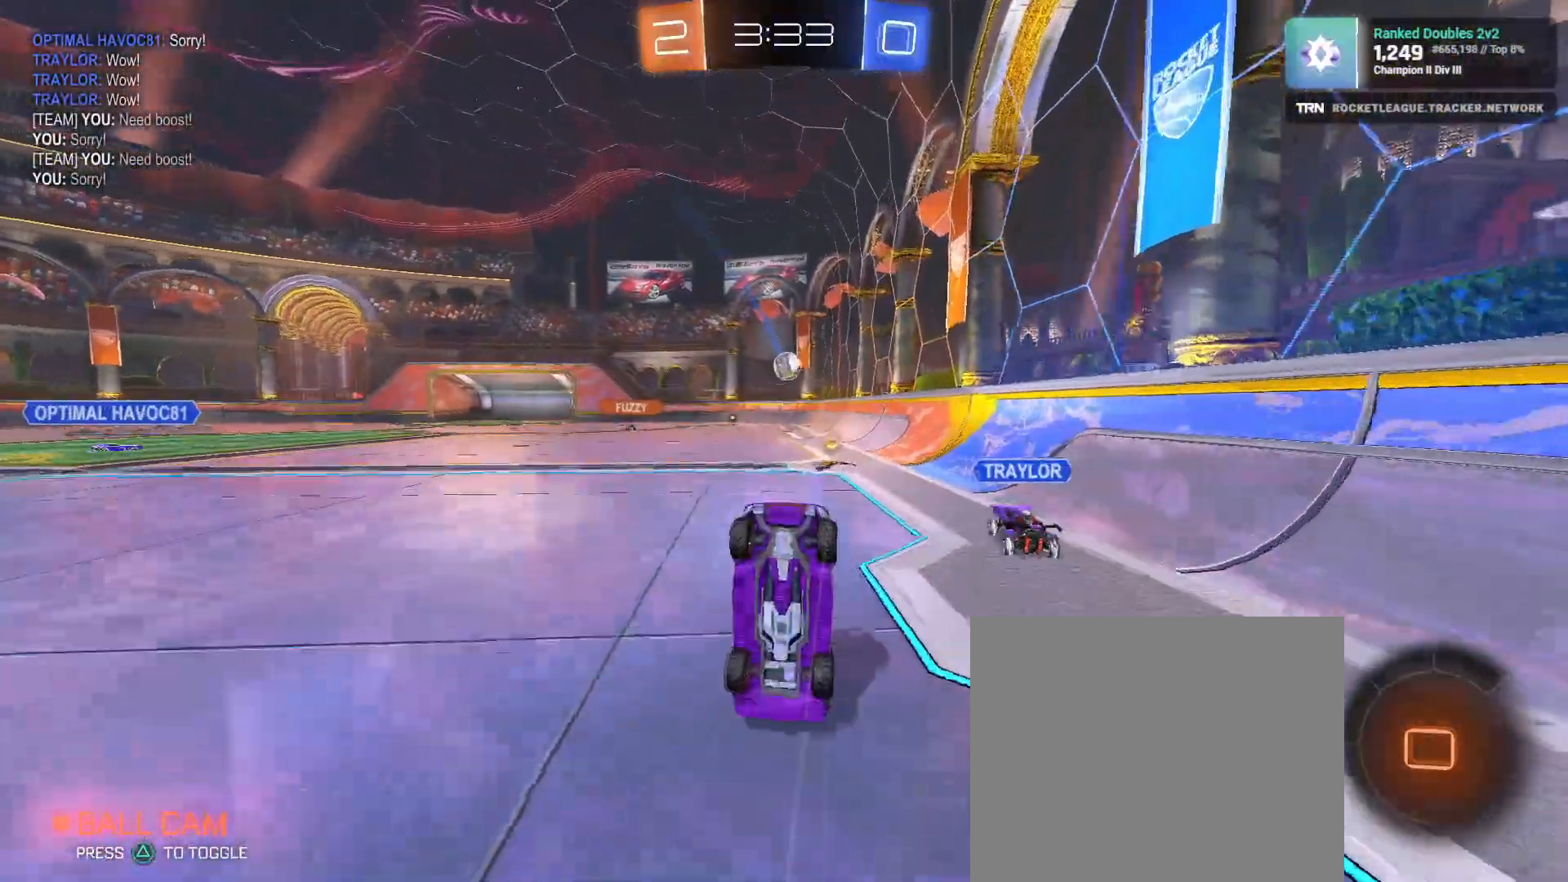
{"buttons": ["R2"], "left_stick": "center", "right_stick": "center", "events": []}
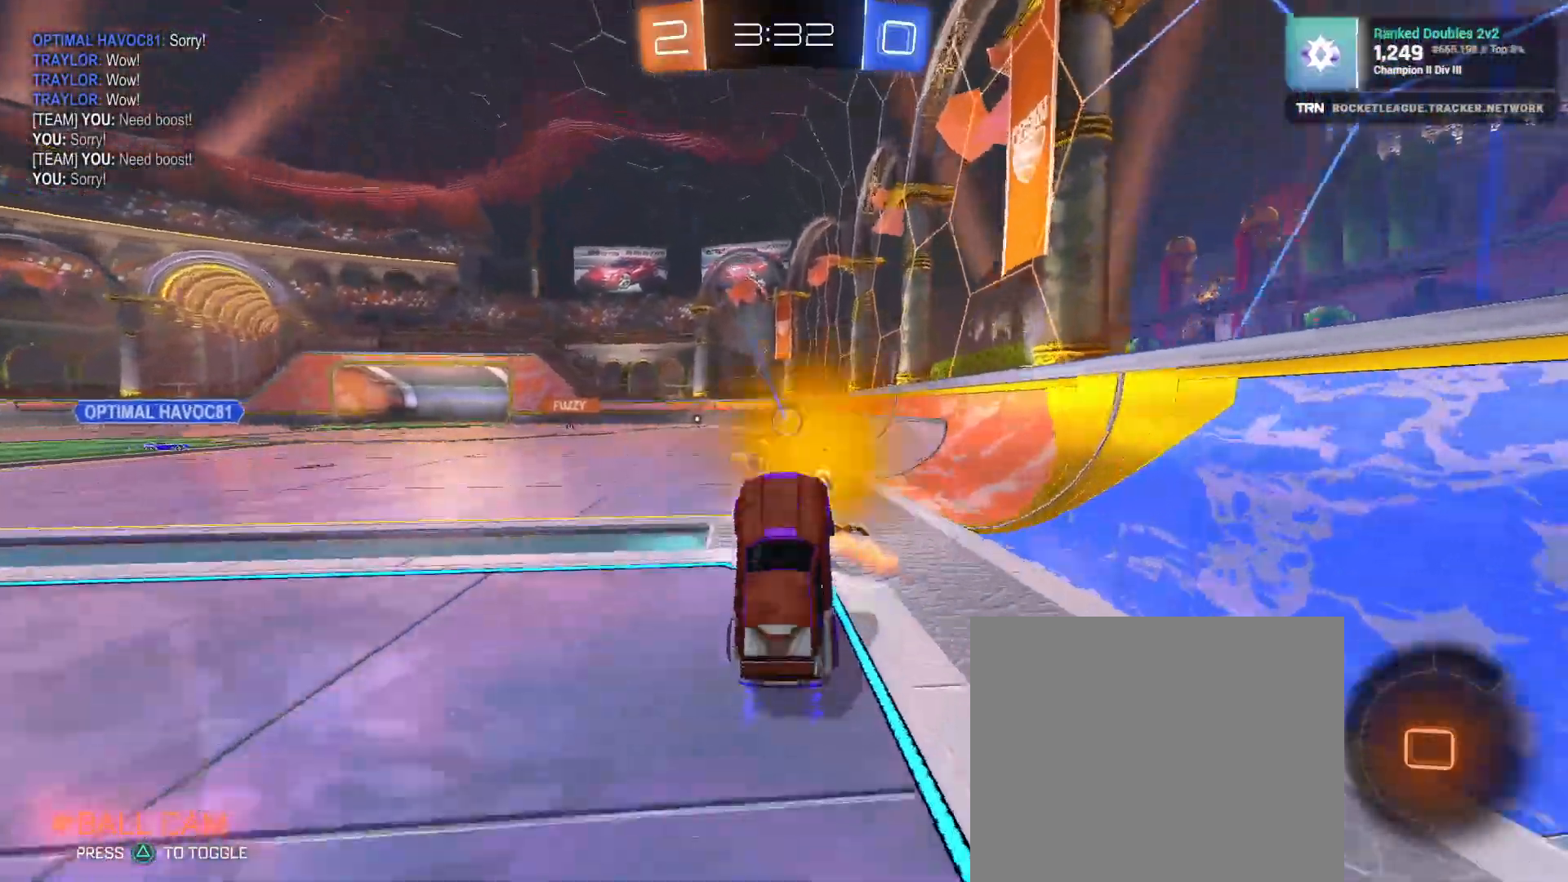
{"buttons": ["L1", "R2"], "left_stick": "up-left", "right_stick": "center", "events": [[217, "left_stick", "left"], [267, "left_stick", "center"], [433, "L1", "down"], [450, "left_stick", "up-left"], [467, "CROSS", "down"], [500, "CROSS", "up"]]}
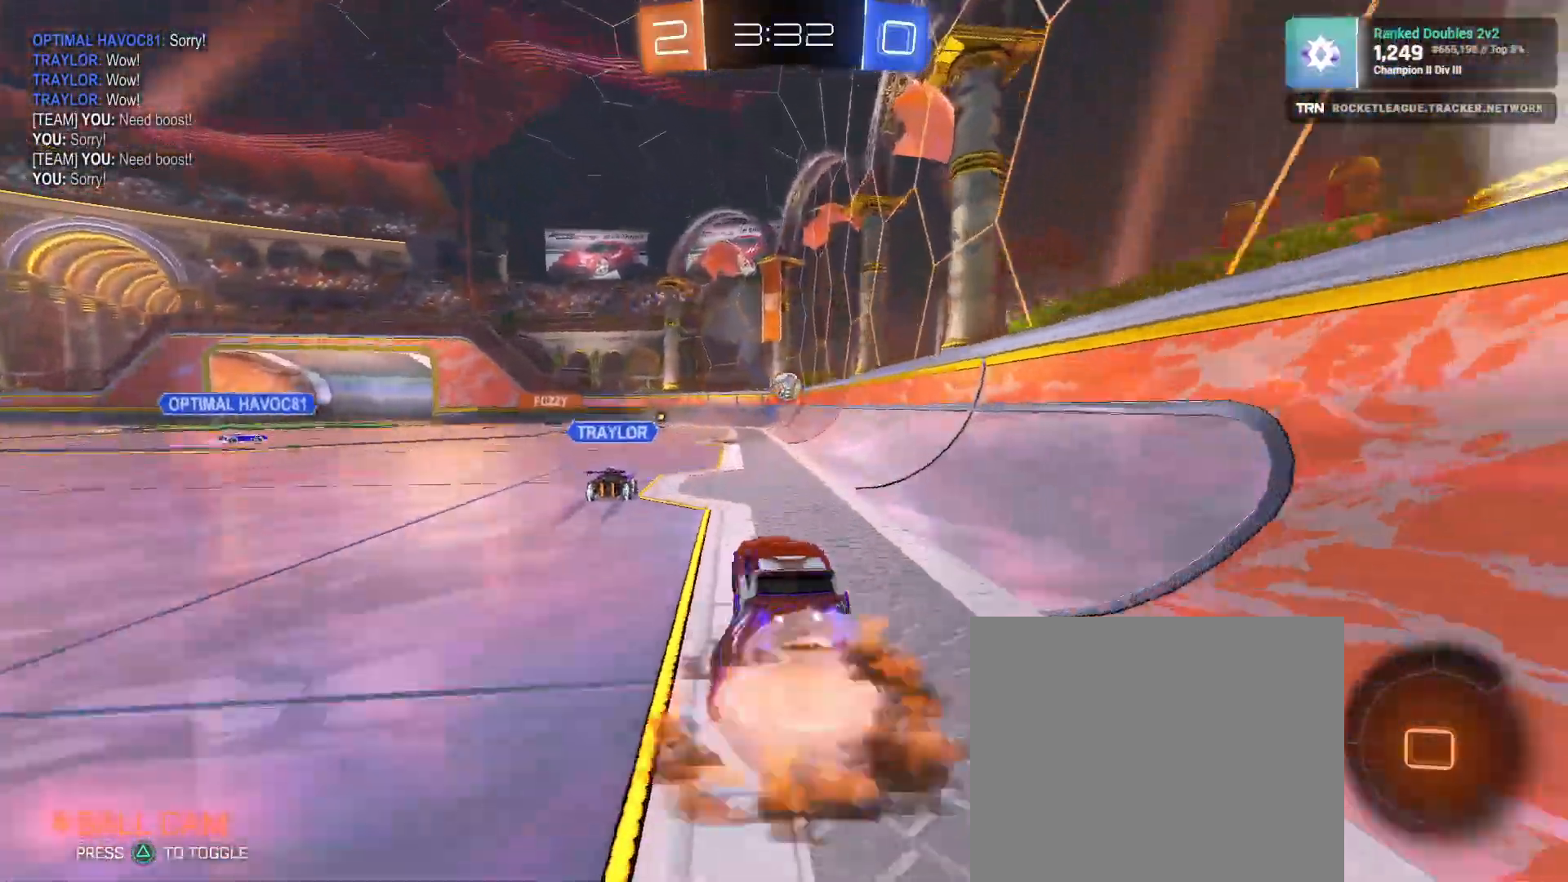
{"buttons": ["R2"], "left_stick": "center", "right_stick": "center", "events": [[50, "CROSS", "down"], [167, "CROSS", "up"], [333, "L1", "up"], [333, "left_stick", "center"]]}
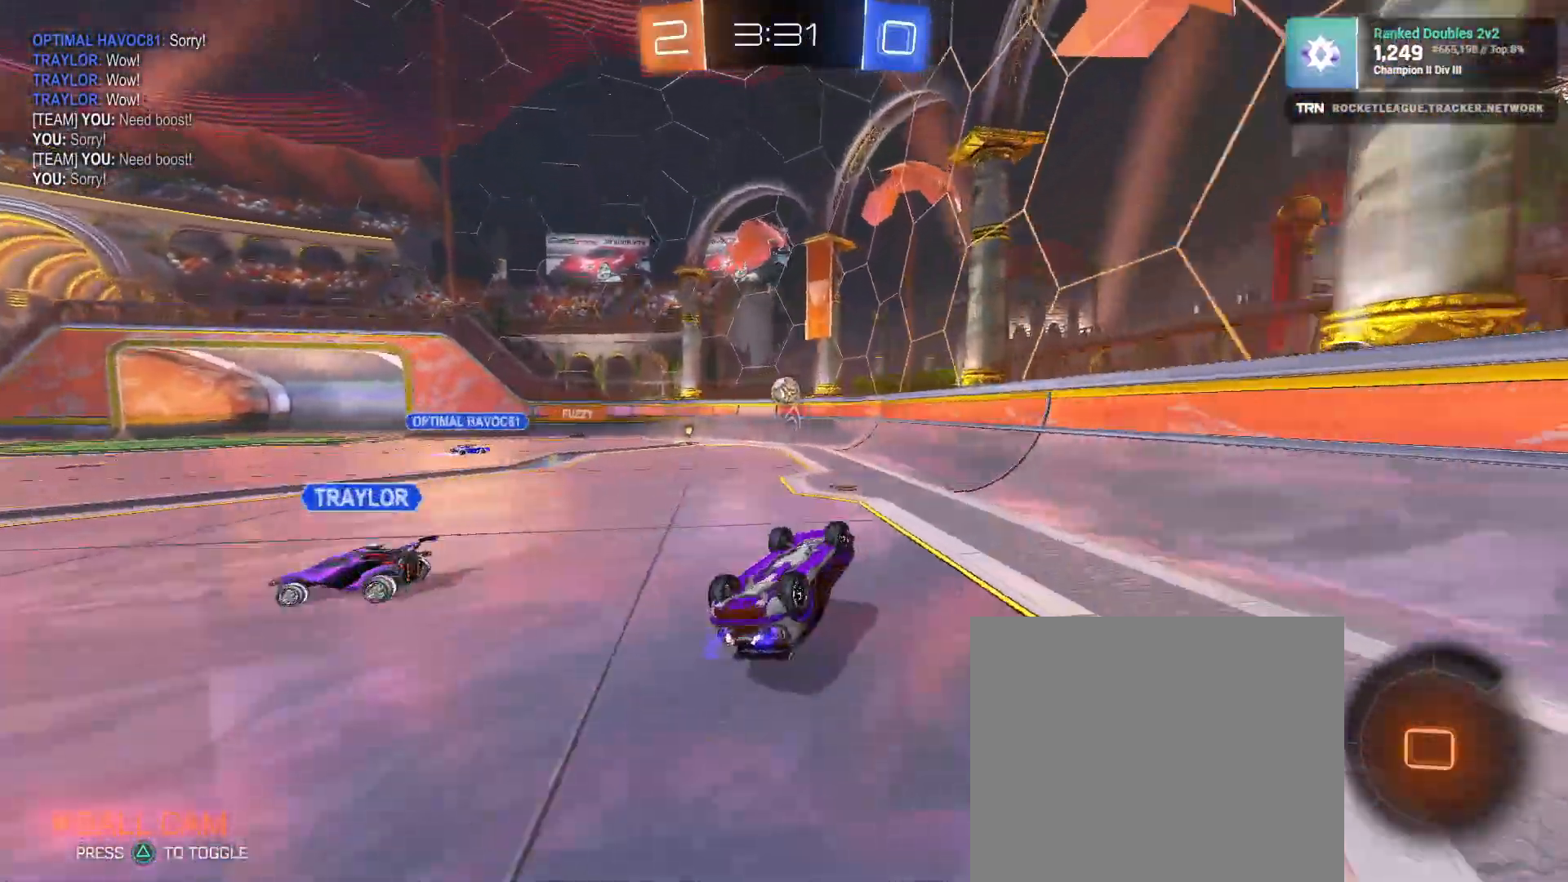
{"buttons": ["R2"], "left_stick": "center", "right_stick": "center", "events": []}
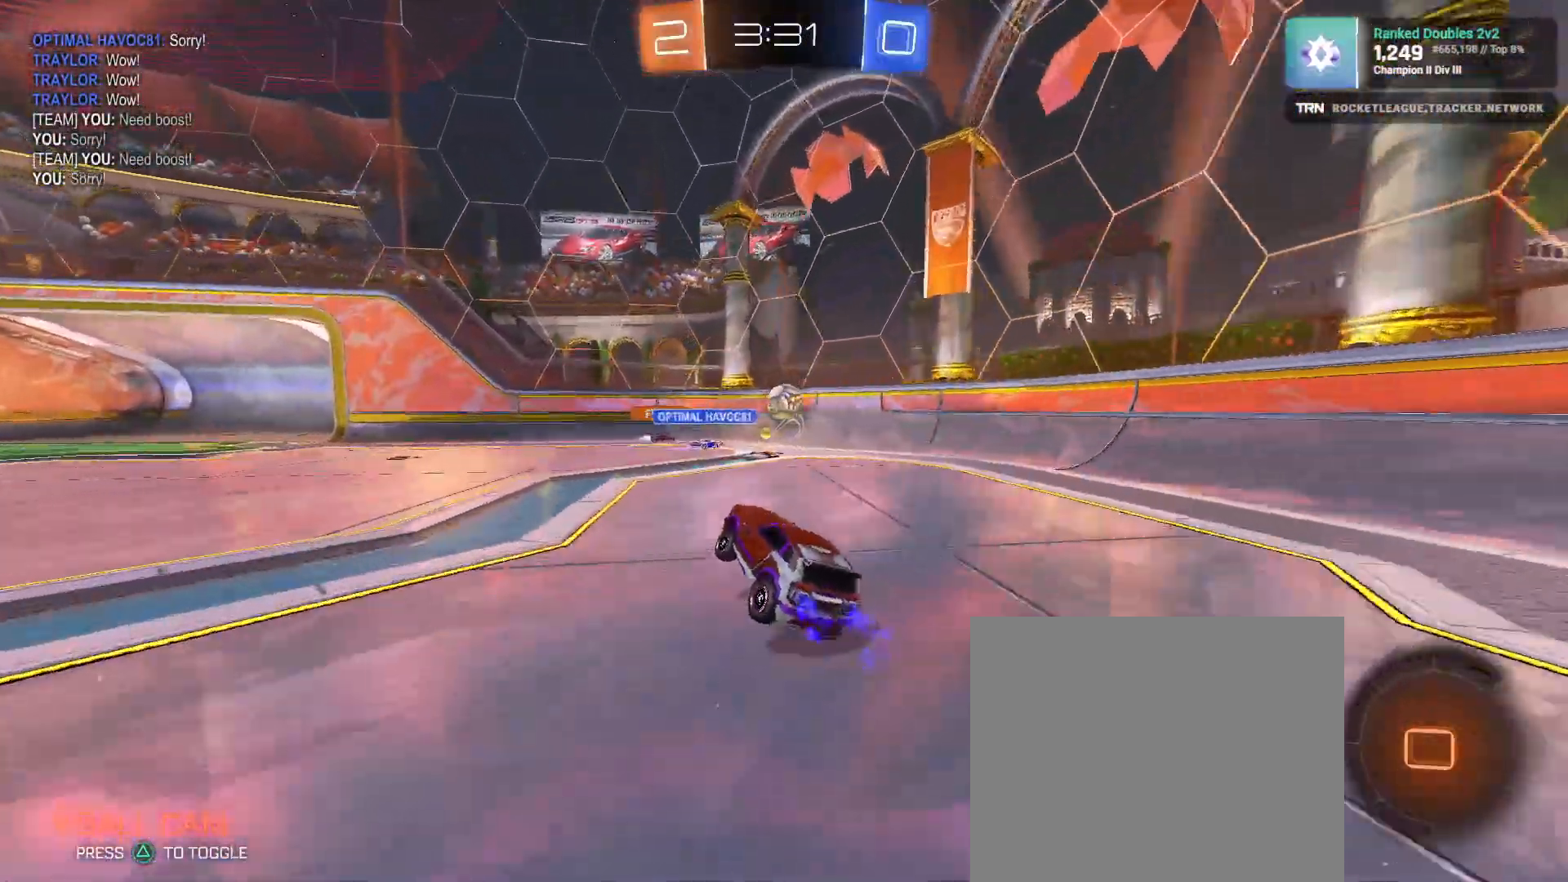
{"buttons": ["R2"], "left_stick": "down-right", "right_stick": "center", "events": [[167, "left_stick", "down-right"], [233, "L2", "down"], [233, "R2", "up"], [467, "L2", "up"], [500, "R2", "down"]]}
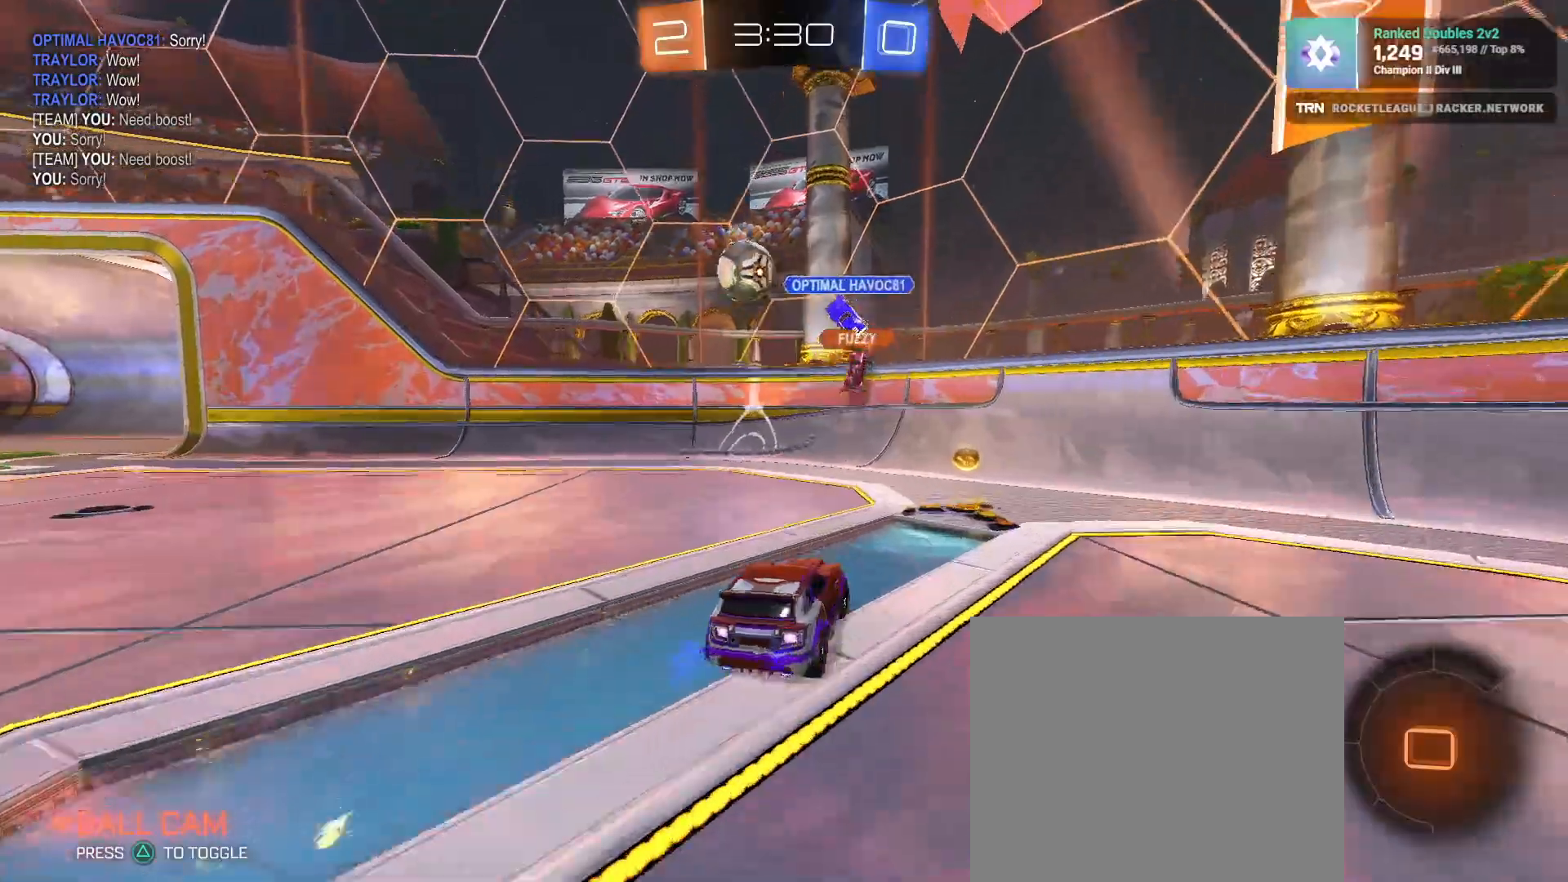
{"buttons": ["R2"], "left_stick": "left", "right_stick": "center", "events": [[67, "left_stick", "center"], [133, "L1", "down"], [150, "left_stick", "left"], [267, "L1", "up"]]}
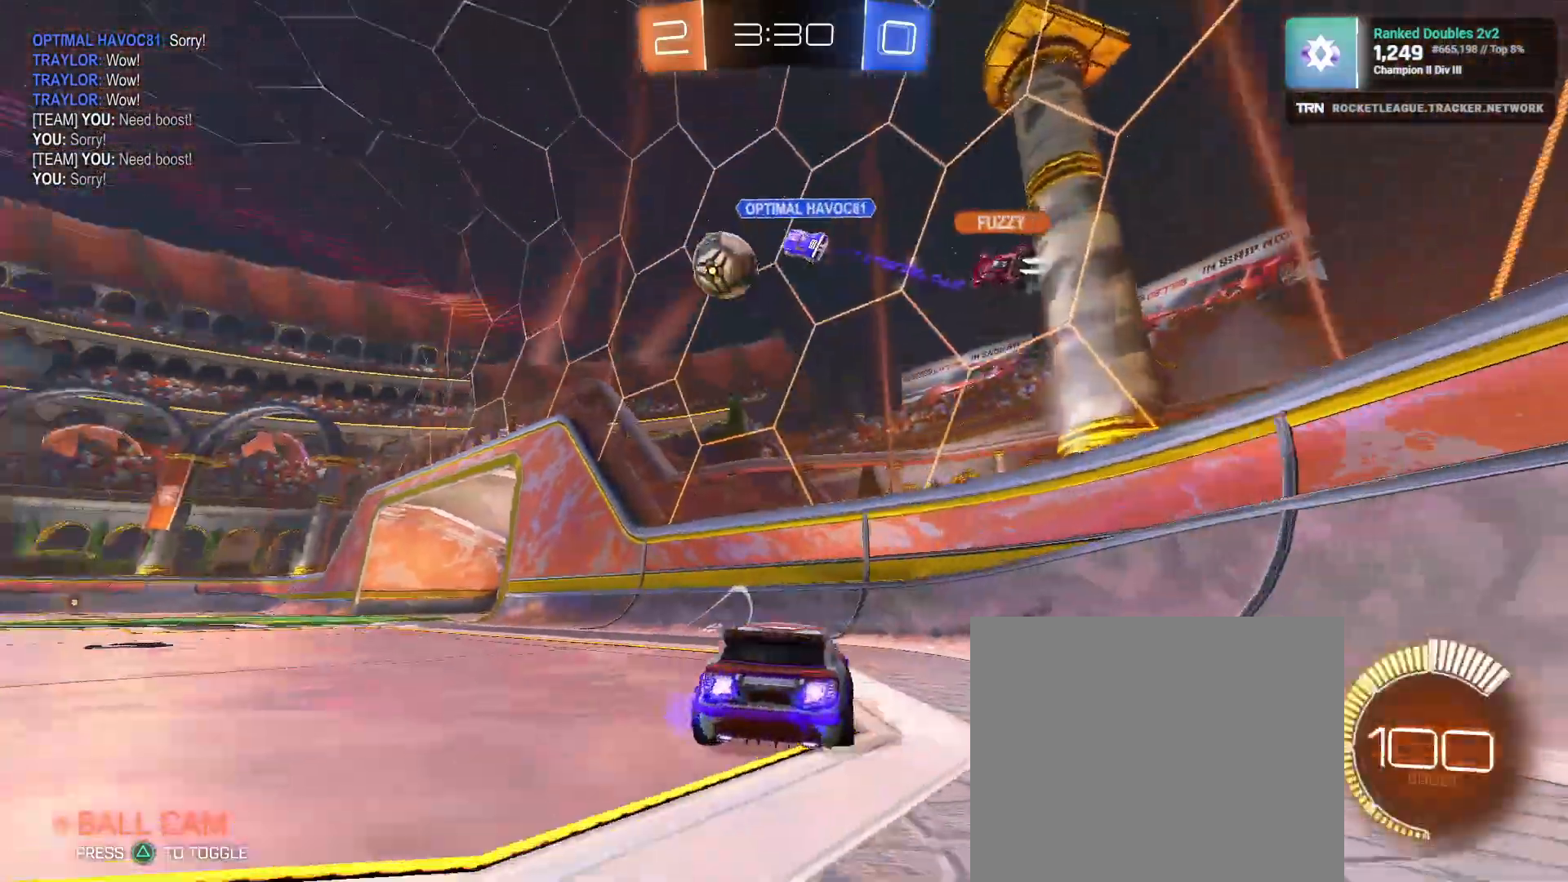
{"buttons": ["R2"], "left_stick": "left", "right_stick": "center", "events": [[17, "R1", "down"], [250, "left_stick", "center"], [433, "left_stick", "left"], [450, "R1", "up"]]}
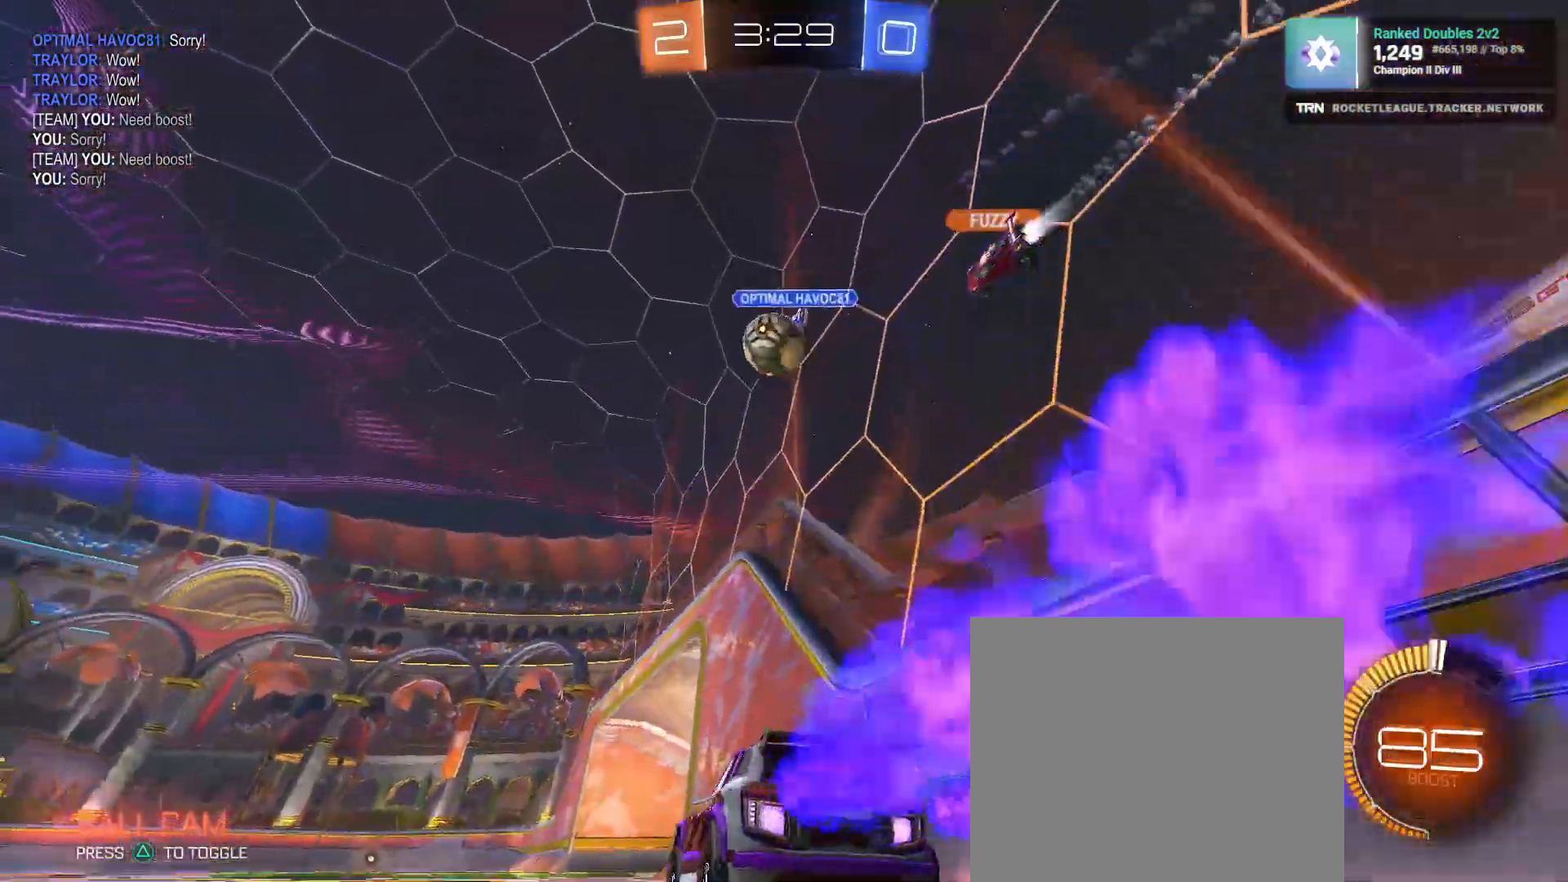
{"buttons": [], "left_stick": "center", "right_stick": "center", "events": [[33, "left_stick", "center"], [100, "R2", "up"]]}
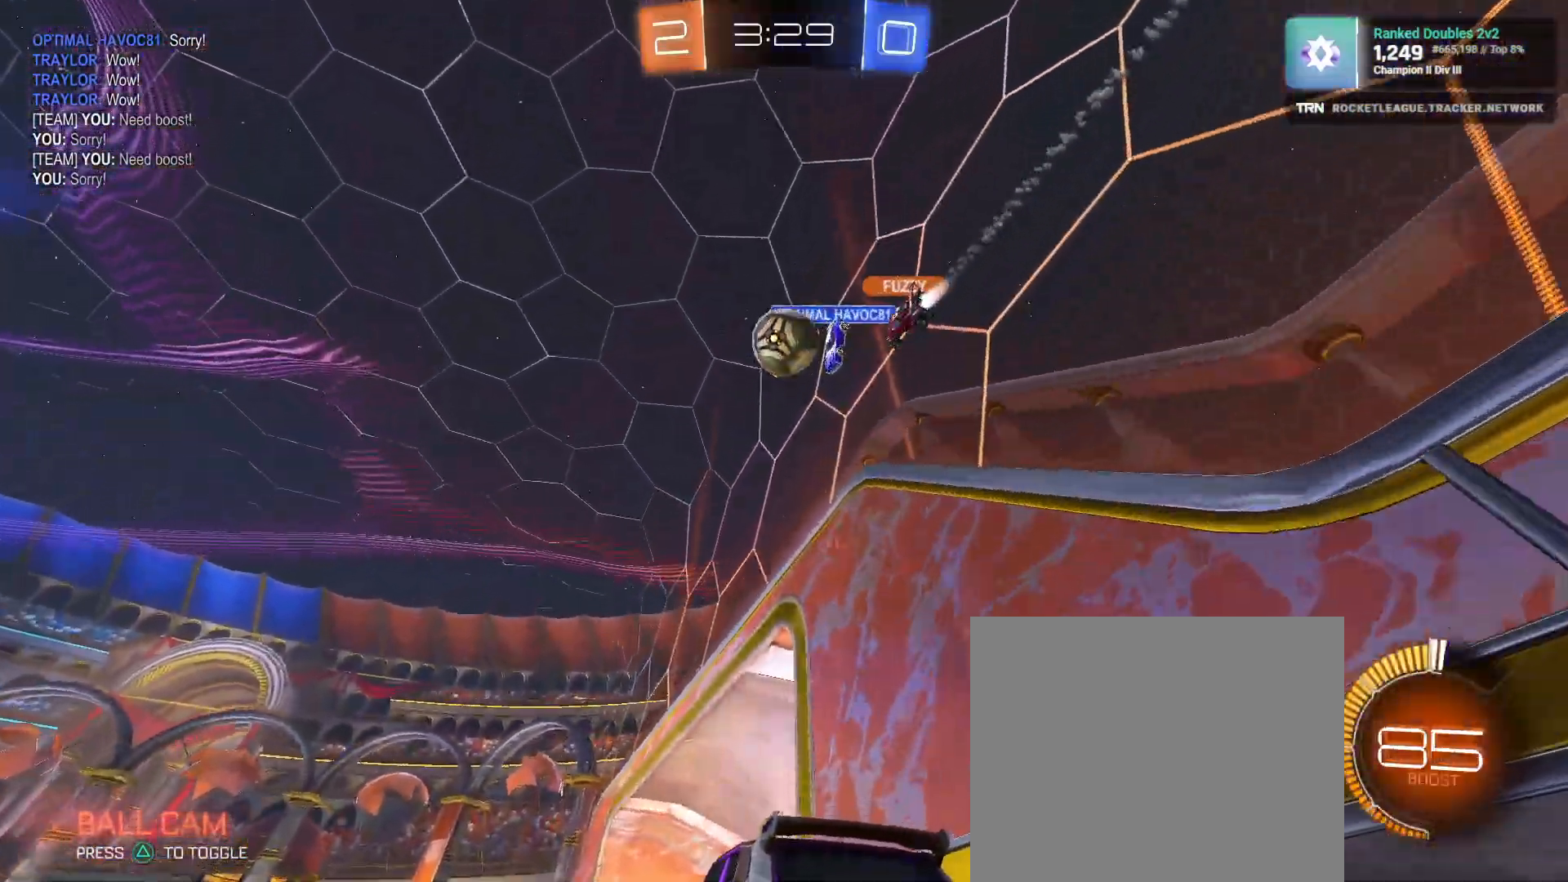
{"buttons": [], "left_stick": "center", "right_stick": "center", "events": [[183, "R2", "down"], [433, "R2", "up"]]}
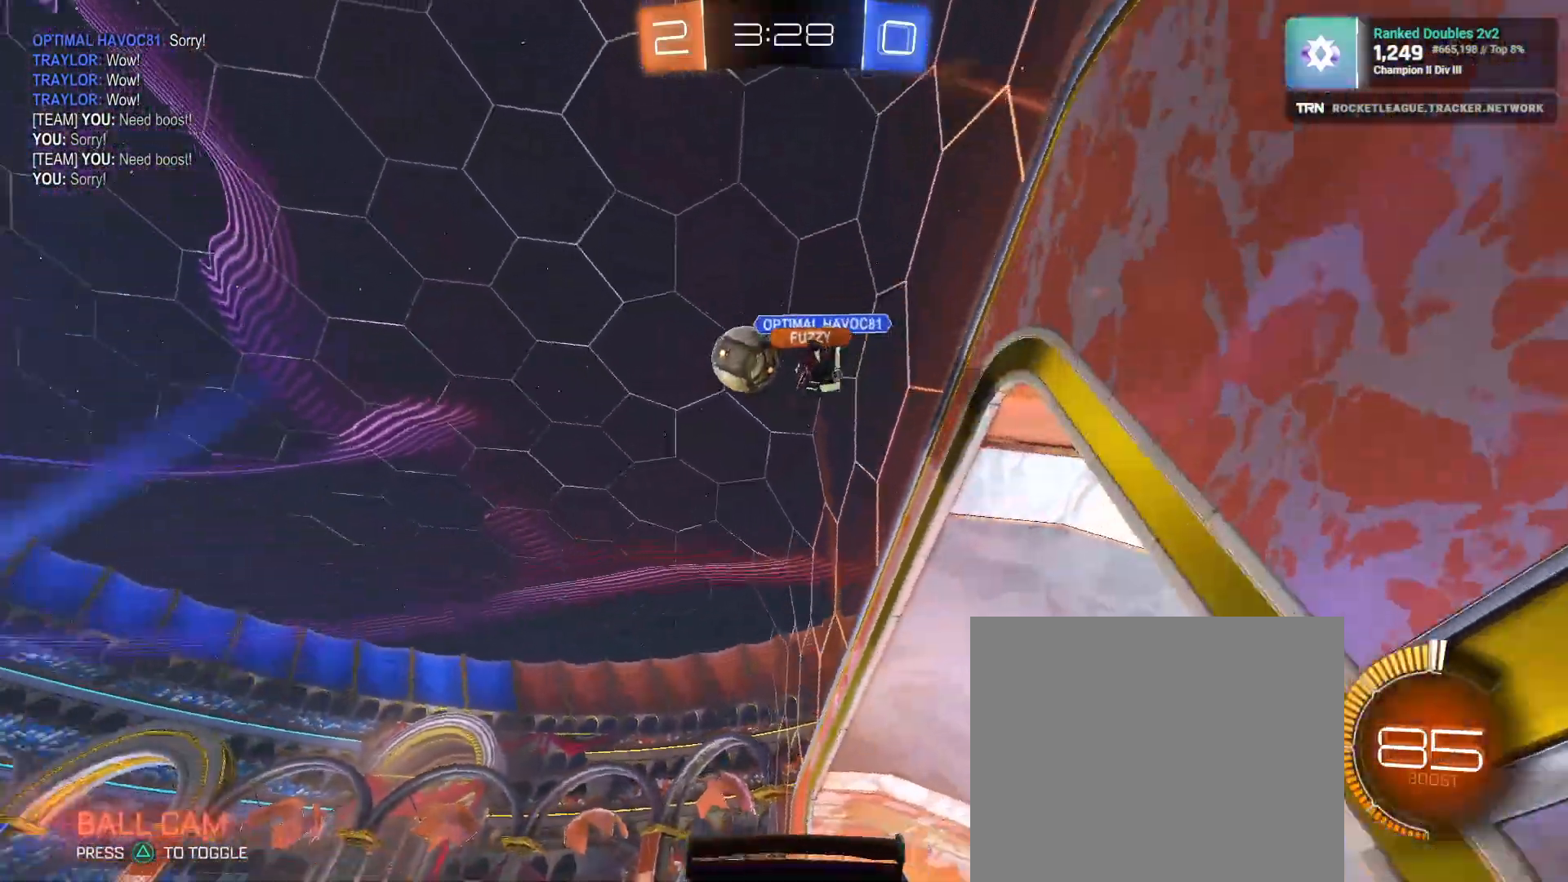
{"buttons": ["L2"], "left_stick": "down-right", "right_stick": "center", "events": [[250, "left_stick", "down-right"], [283, "R2", "down"], [400, "L2", "down"], [467, "R2", "up"]]}